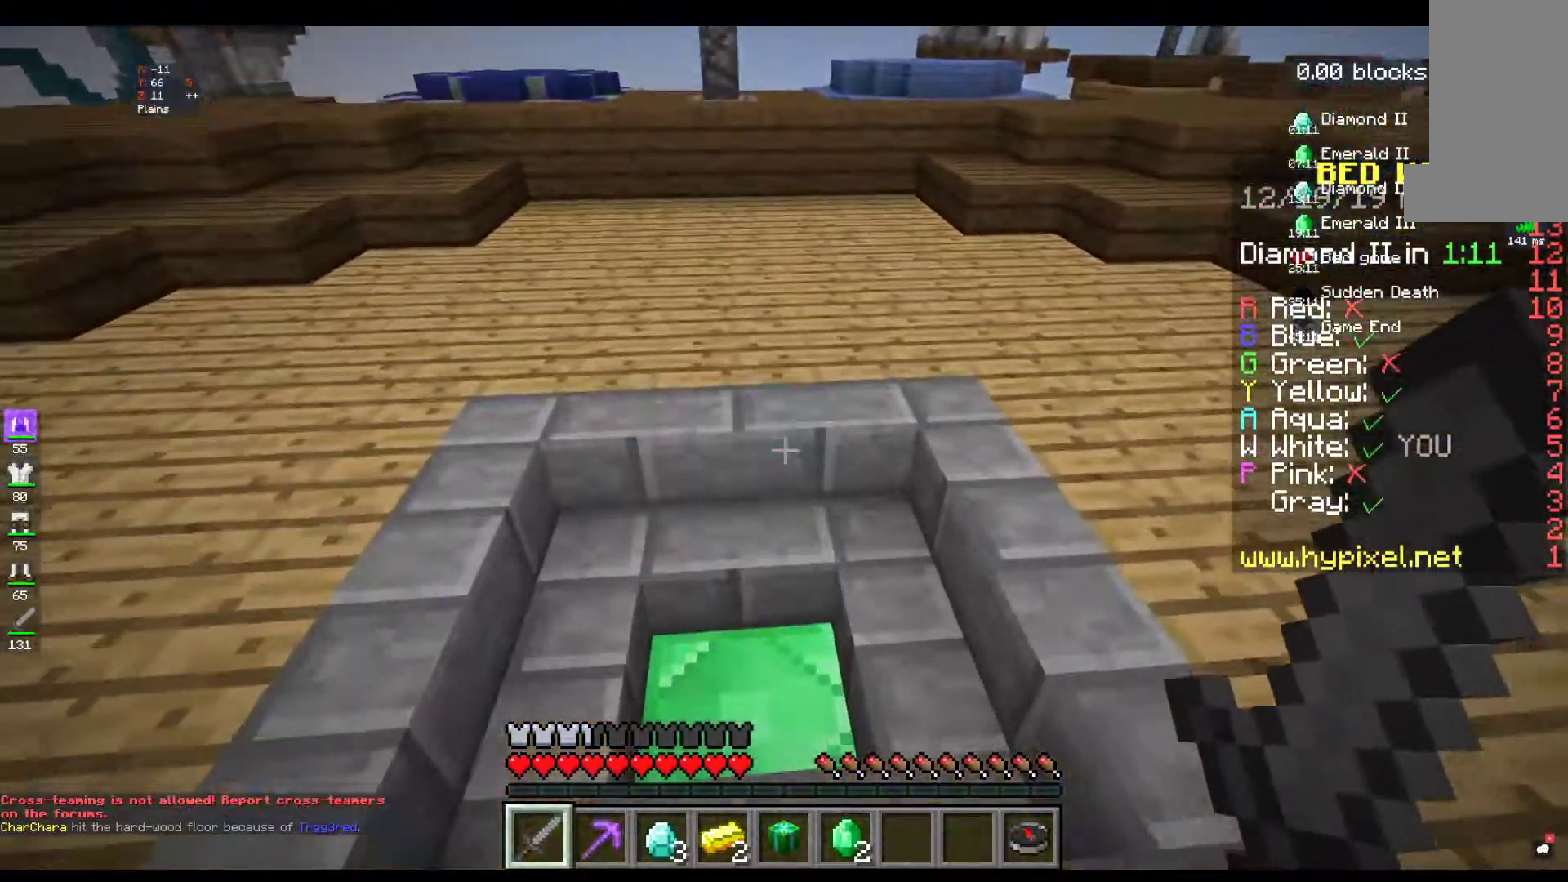
Gameplay with keyboard and mouse; each line is a JSON object with the keys and mouse buttons held at the frame after it. "events" lists presses ("down") and releases ("up") of "a", "d", "s", "space", "w", "mouse_left" and "mouse_right" between this image and that frame as [ms after this image, input, new state], when the widget could be followed in between. "mouse_left", "mouse_right" = the "left", "right" buttons of the "mouse" list. No other keys are recorded. Fast repeated clicks can show as one long hold. Mouse movement is not recorded.
{"keys": [], "mouse": [], "events": [[234, "a", "down"], [434, "a", "up"]]}
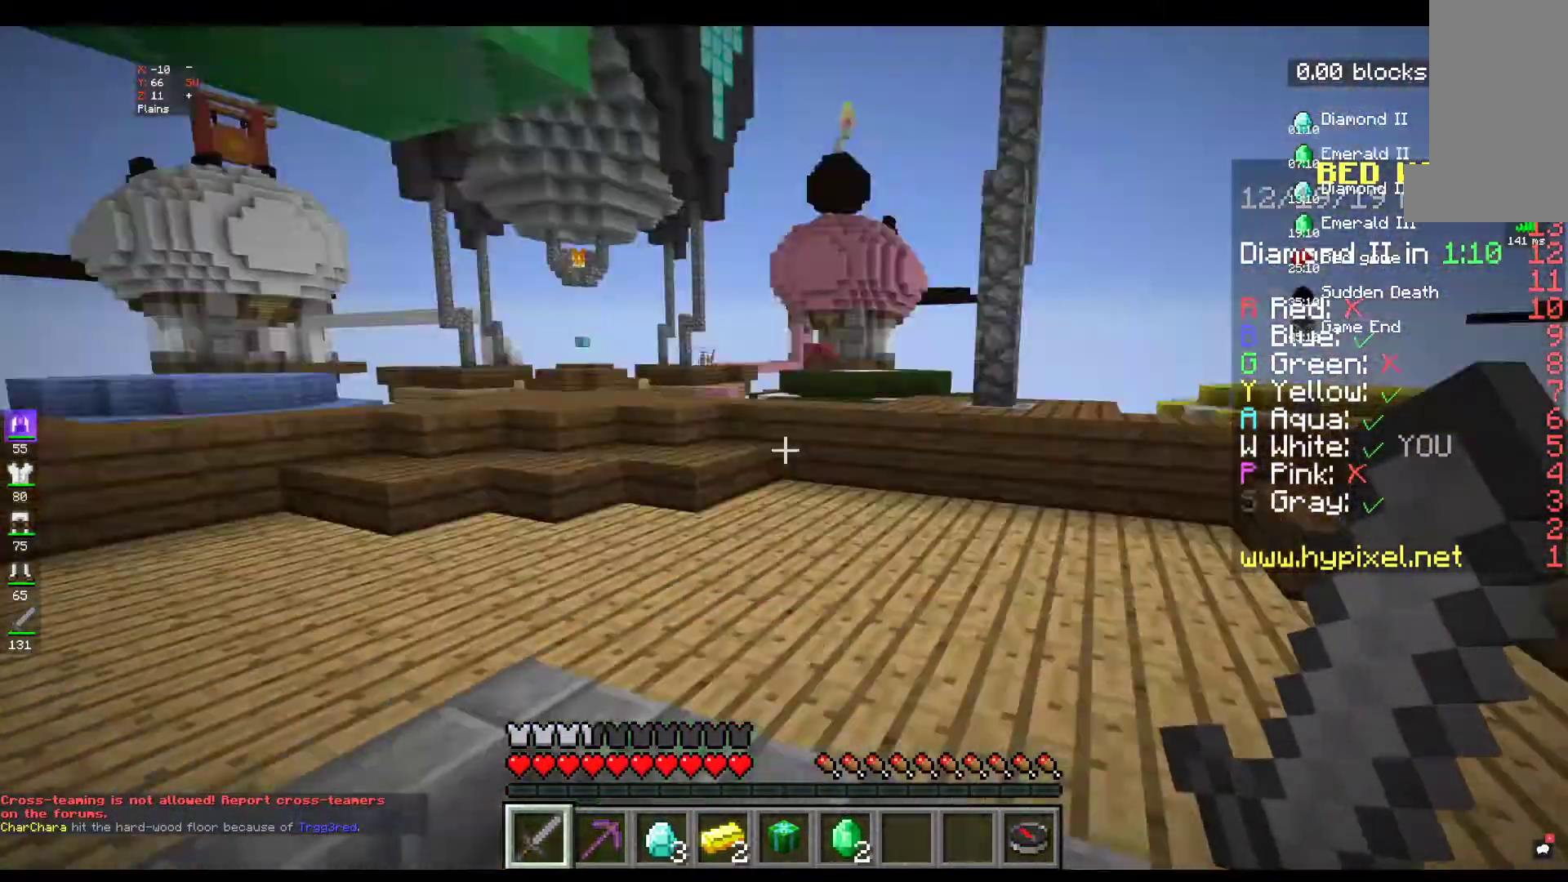
{"keys": [], "mouse": [], "events": []}
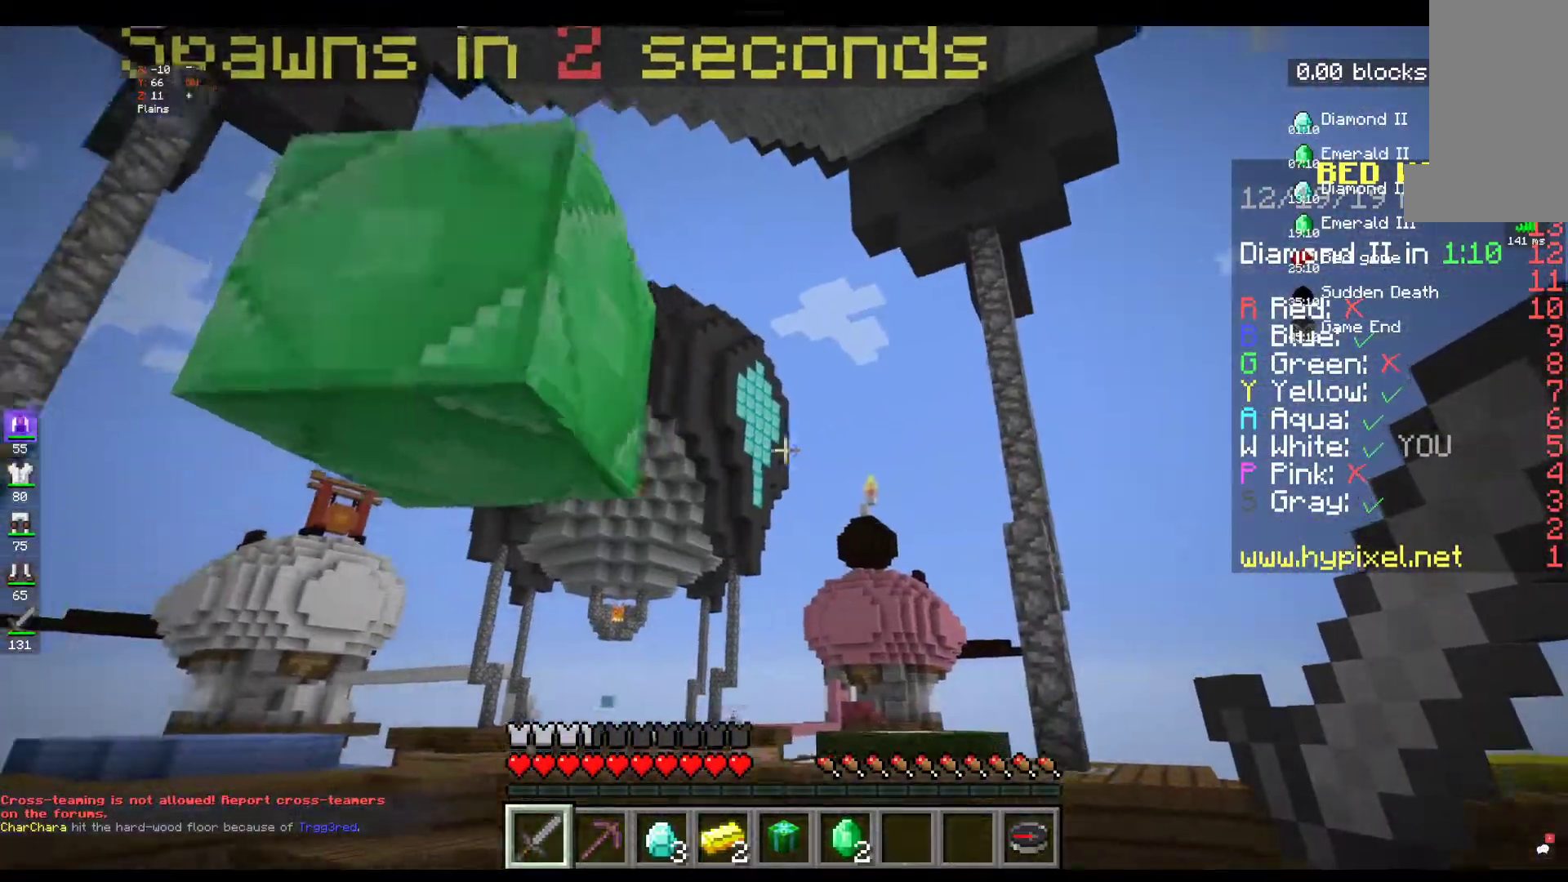
{"keys": [], "mouse": [], "events": [[117, "s", "down"], [384, "s", "up"]]}
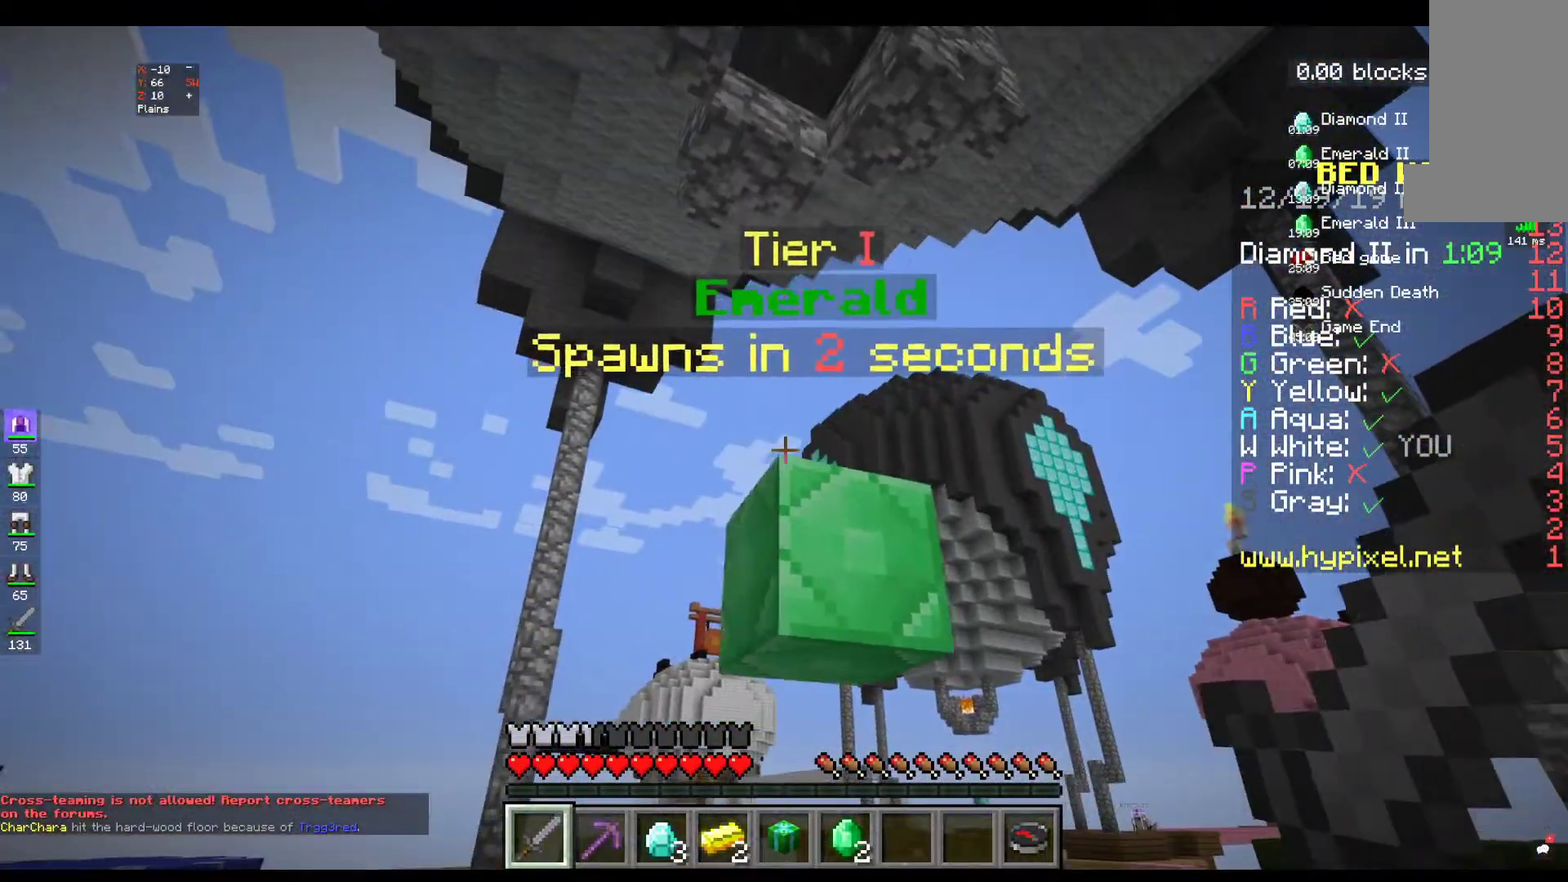
{"keys": [], "mouse": [], "events": []}
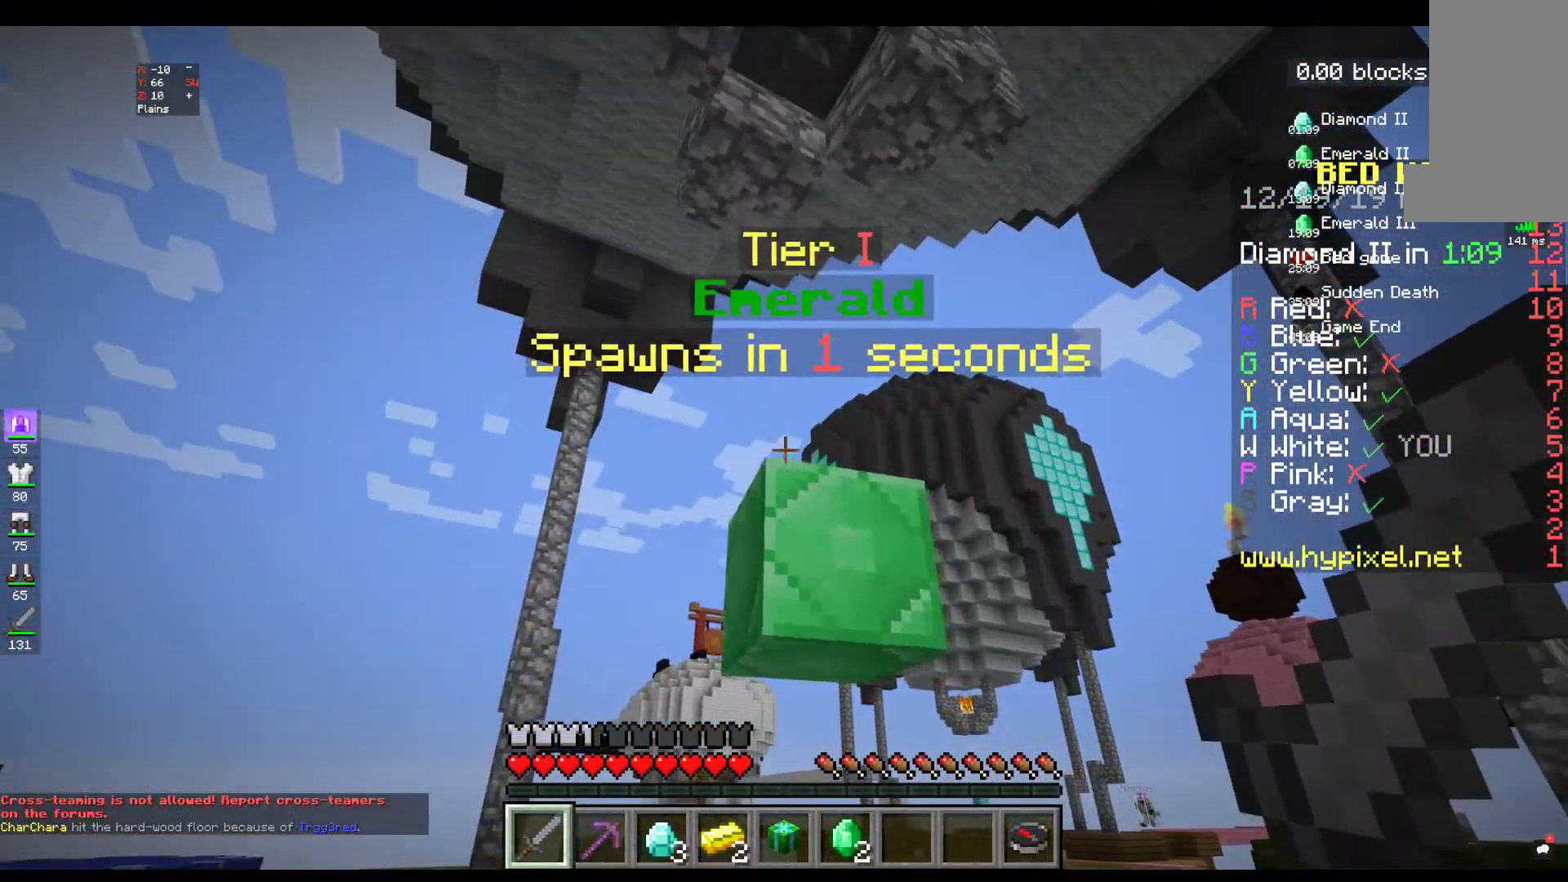
{"keys": [], "mouse": [], "events": []}
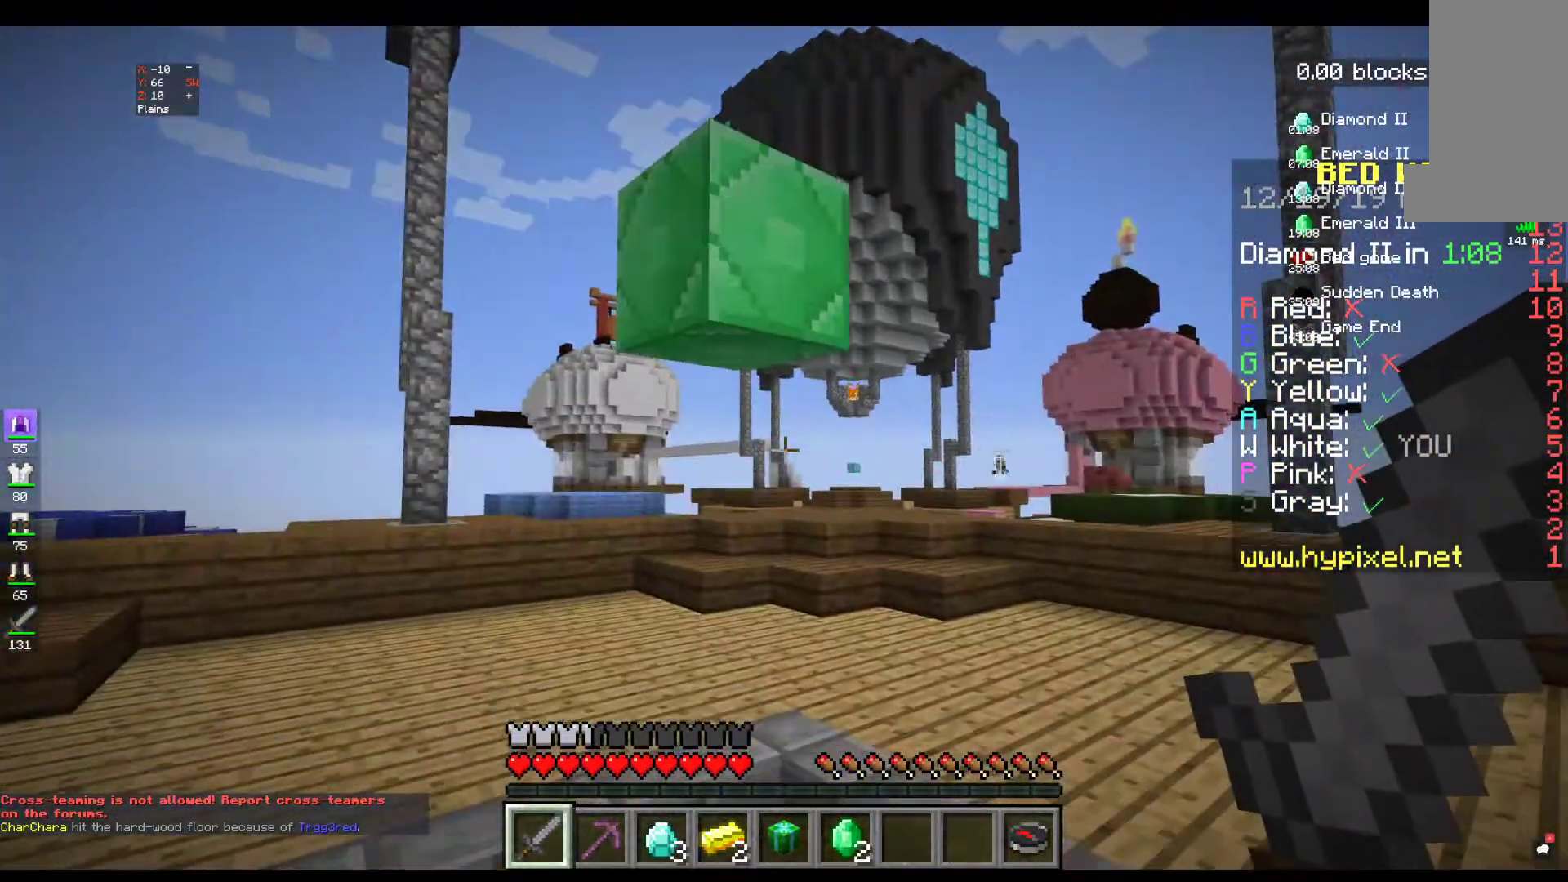
{"keys": [], "mouse": [], "events": []}
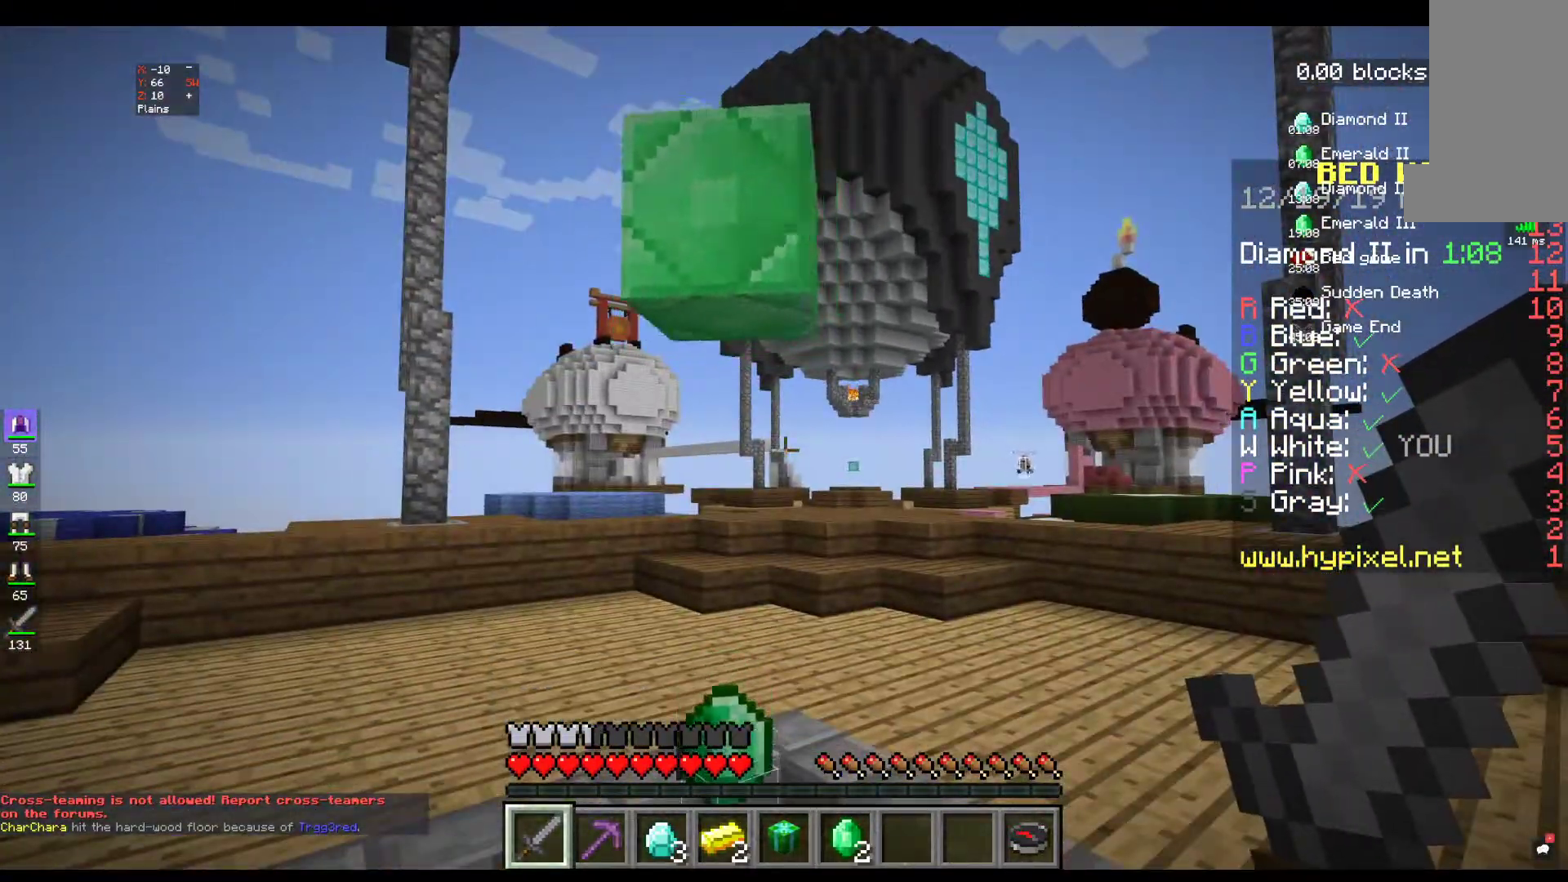
{"keys": [], "mouse": [], "events": []}
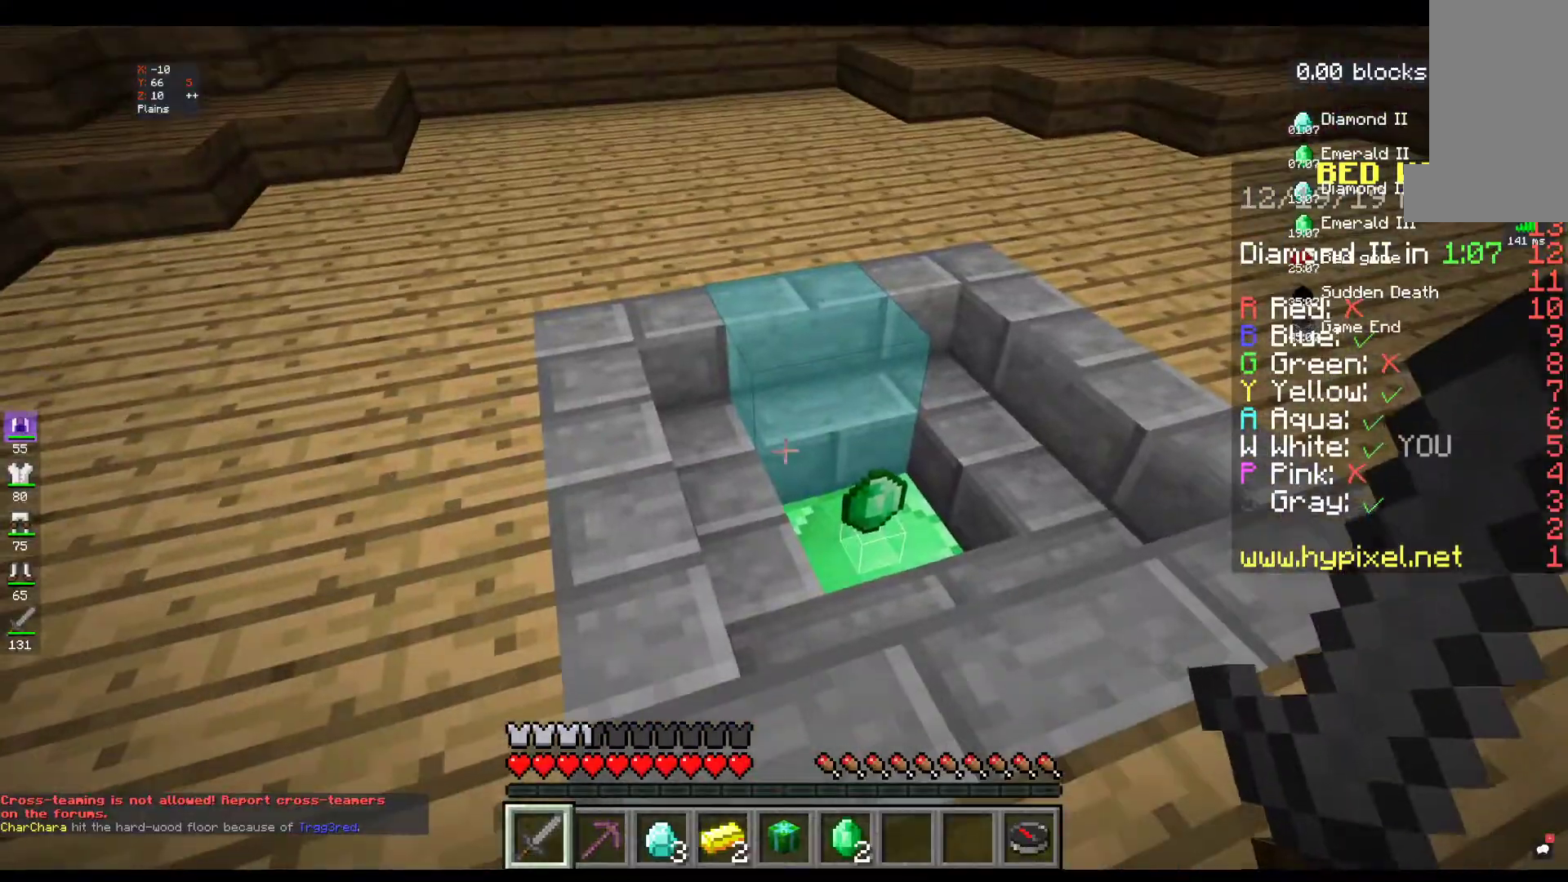
{"keys": ["w"], "mouse": [], "events": [[167, "w", "down"]]}
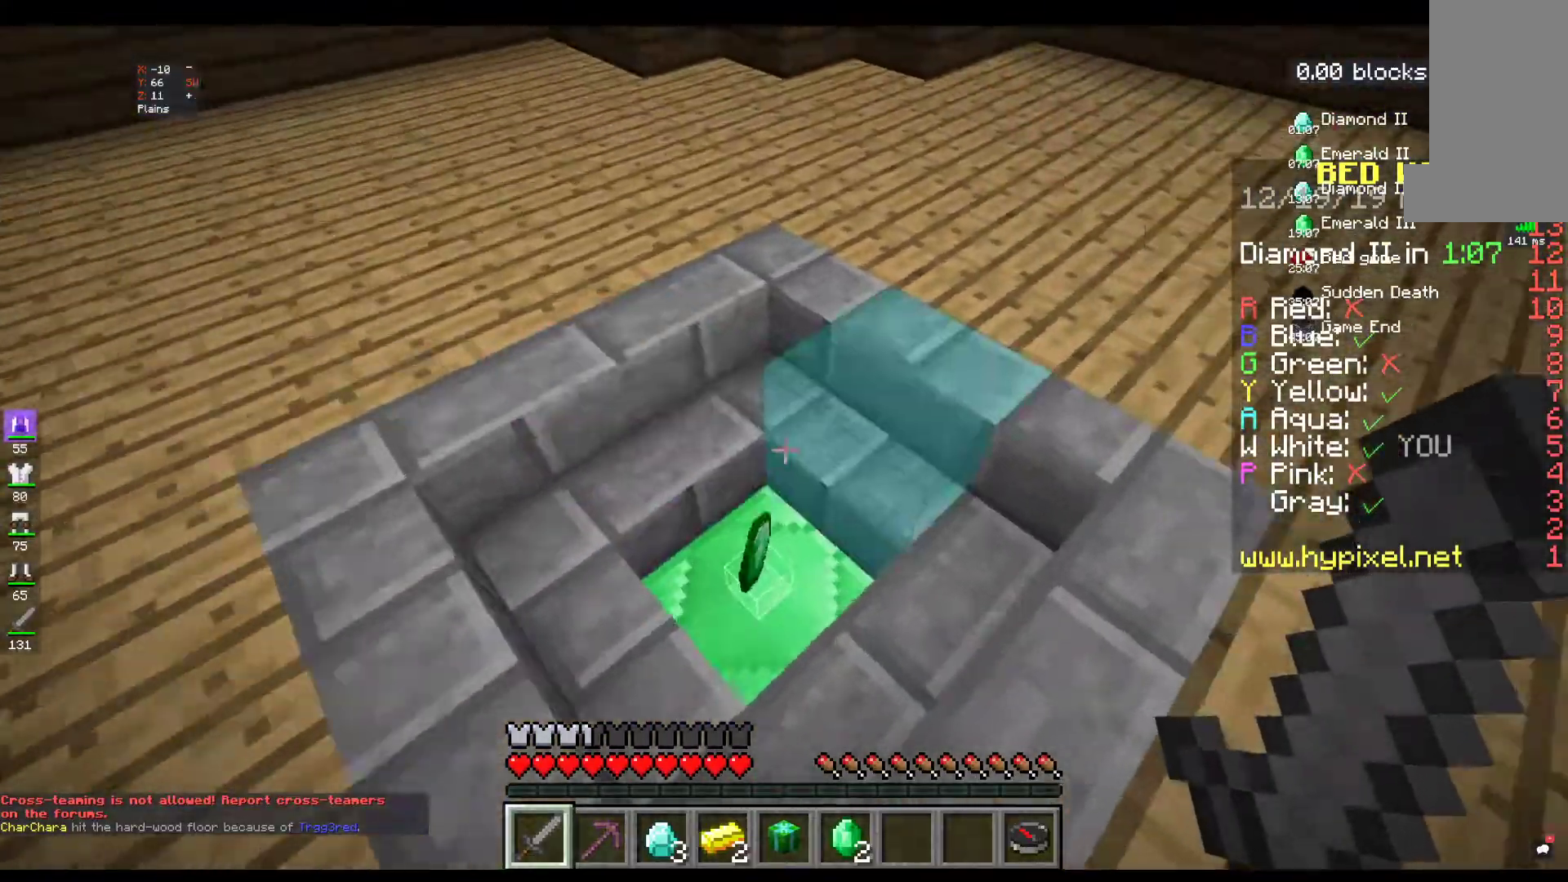
{"keys": [], "mouse": [], "events": [[200, "w", "up"]]}
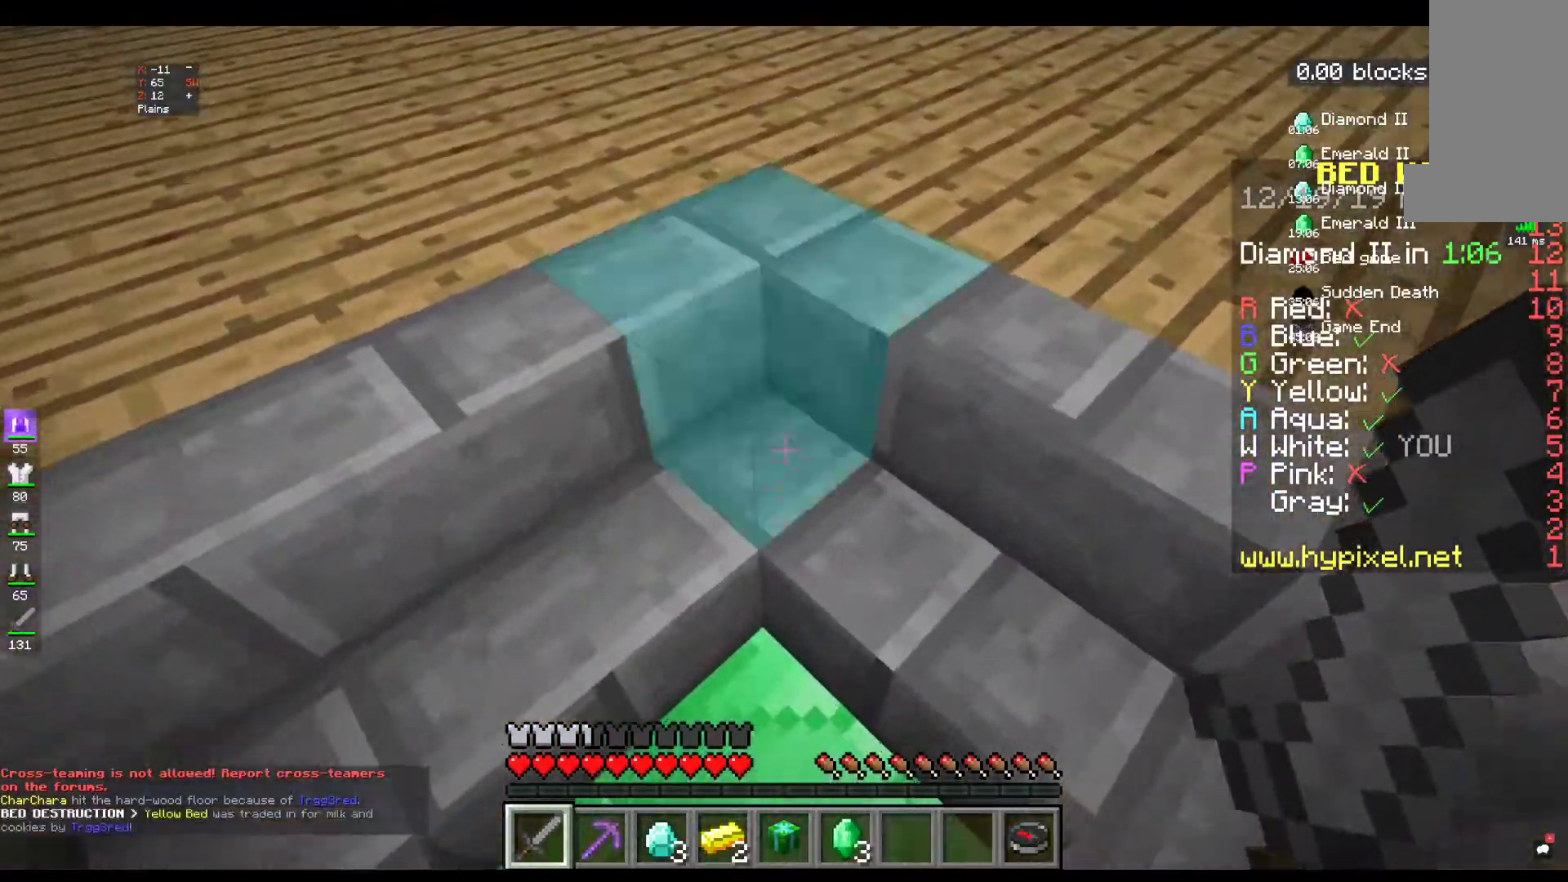
{"keys": [], "mouse": [], "events": []}
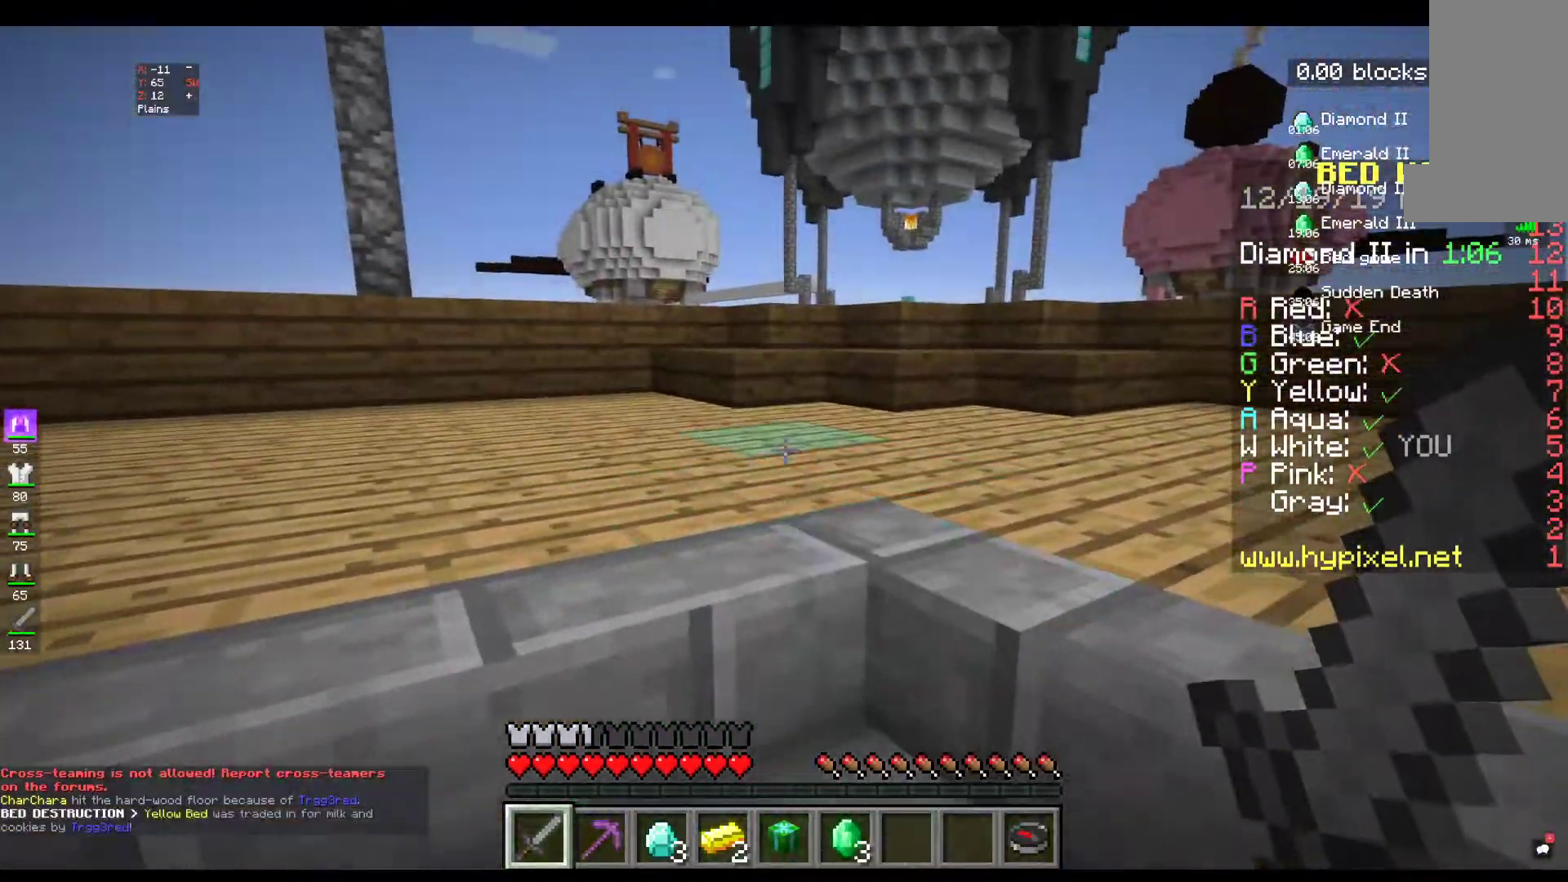
{"keys": ["w"], "mouse": [], "events": [[117, "w", "down"]]}
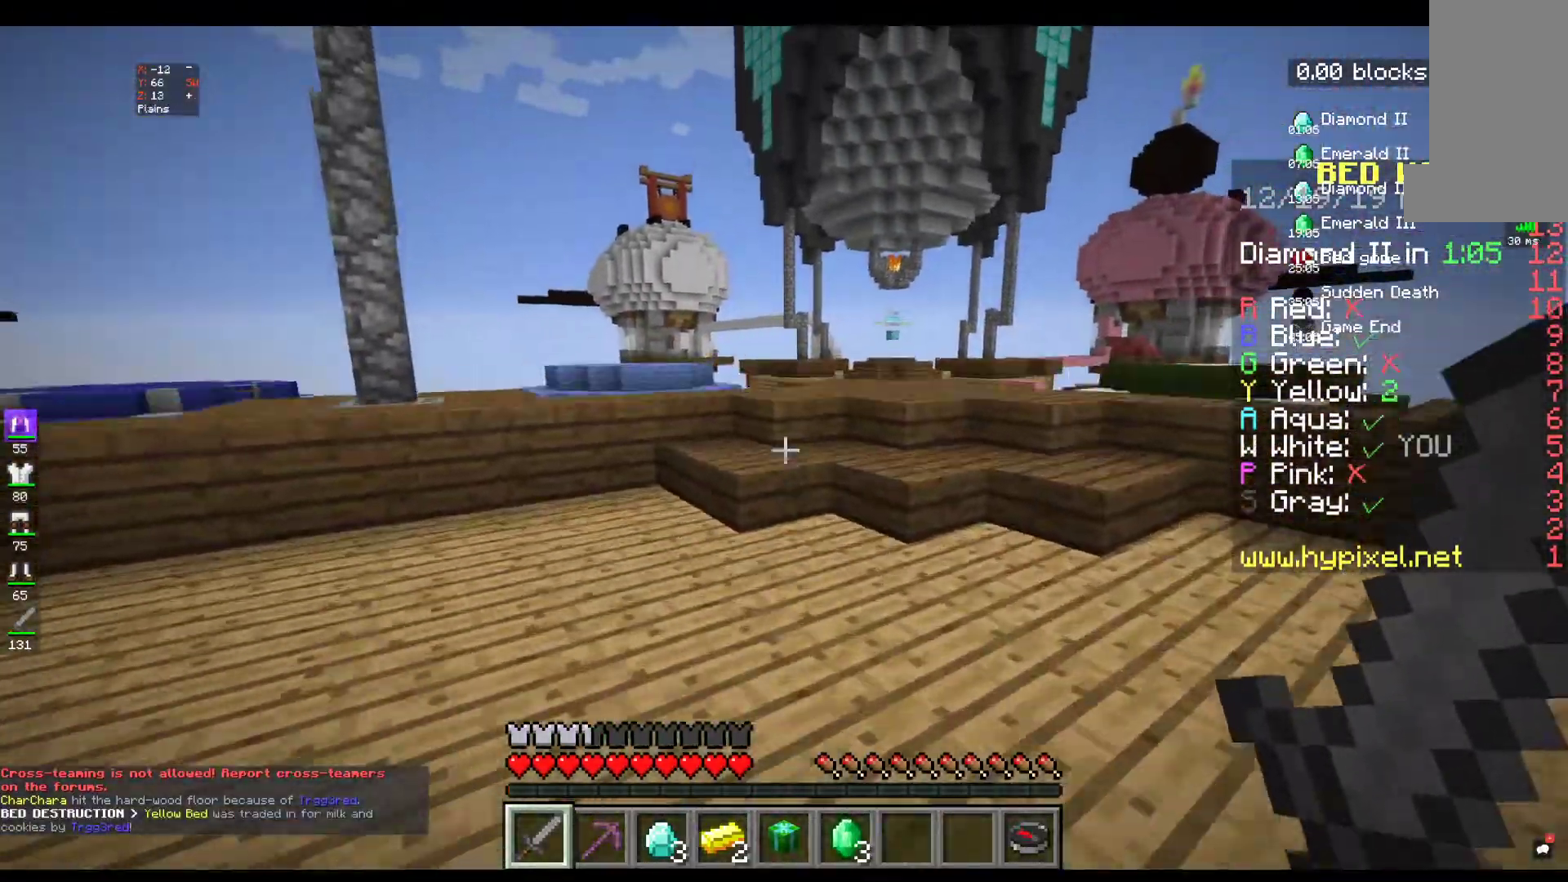
{"keys": ["w"], "mouse": [], "events": []}
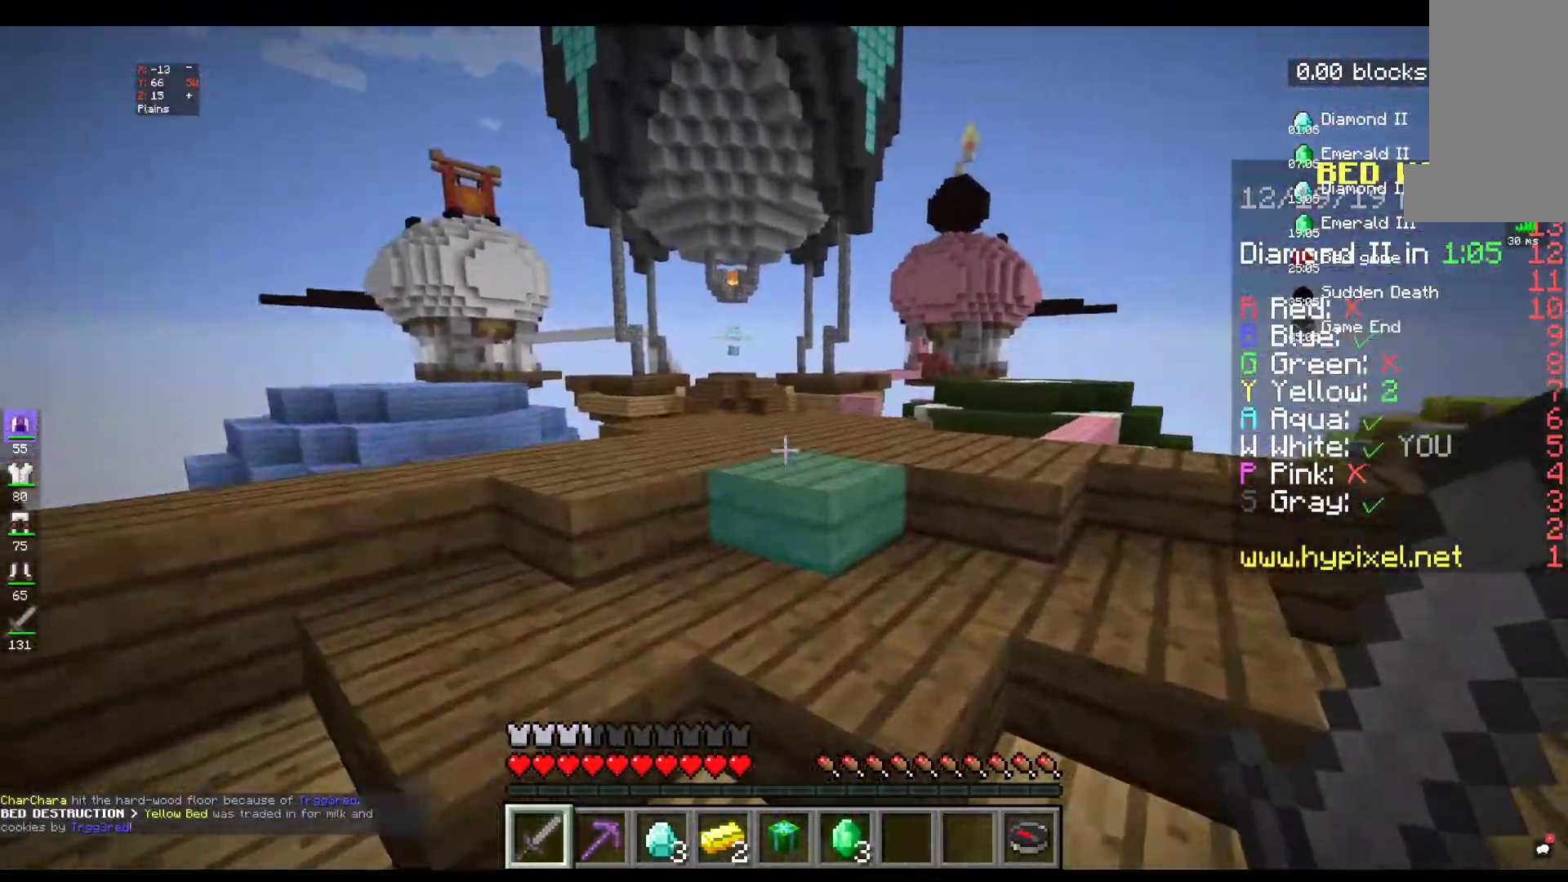
{"keys": ["w"], "mouse": [], "events": [[134, "space", "down"], [284, "space", "up"]]}
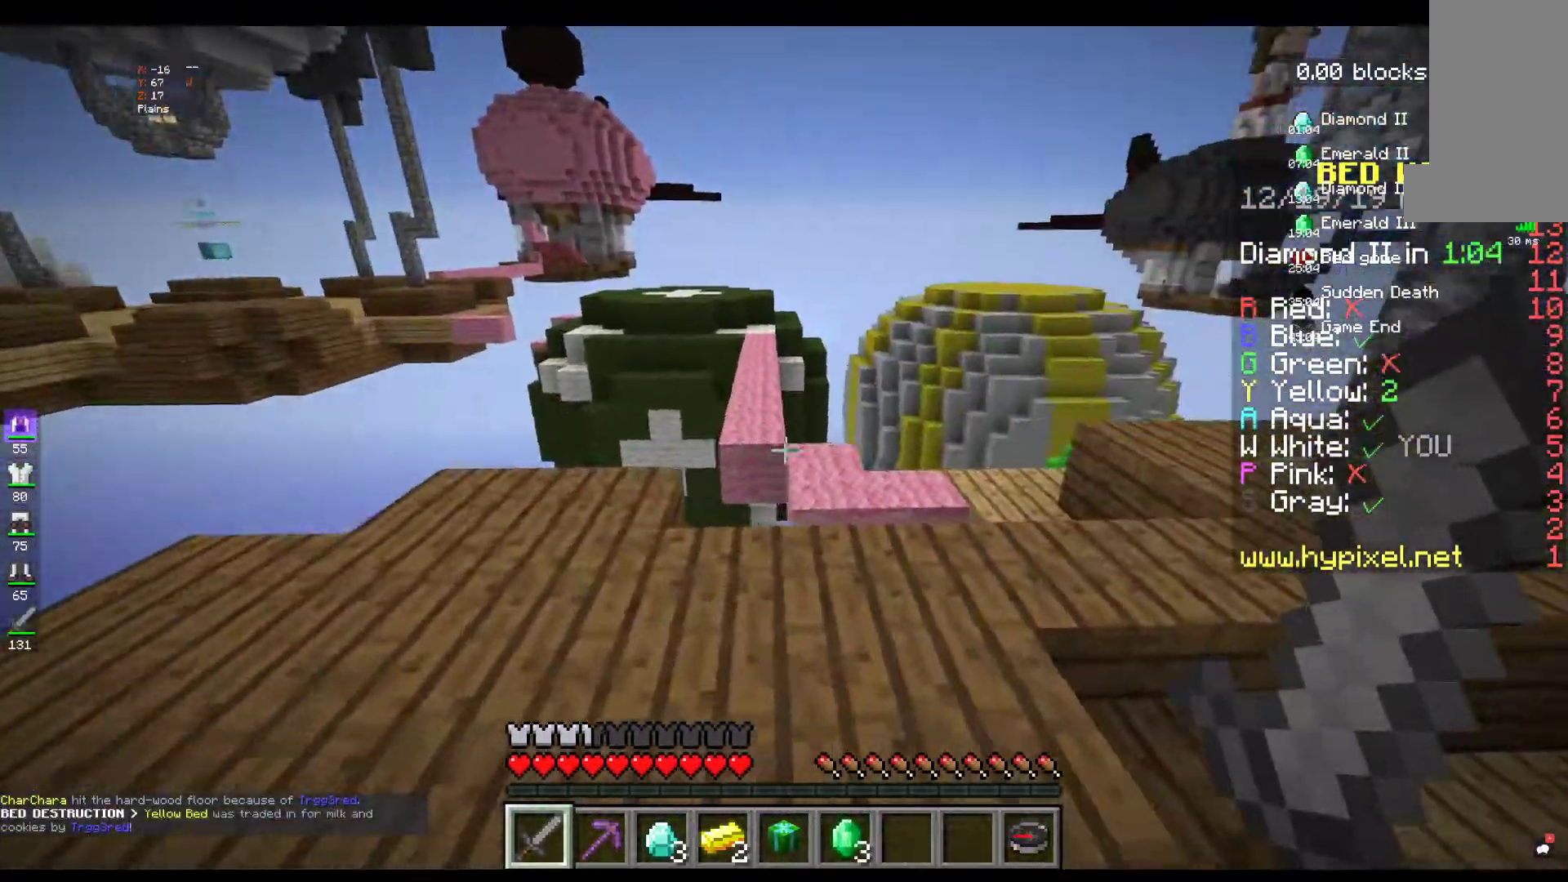
{"keys": ["space", "w"], "mouse": [], "events": [[384, "space", "down"]]}
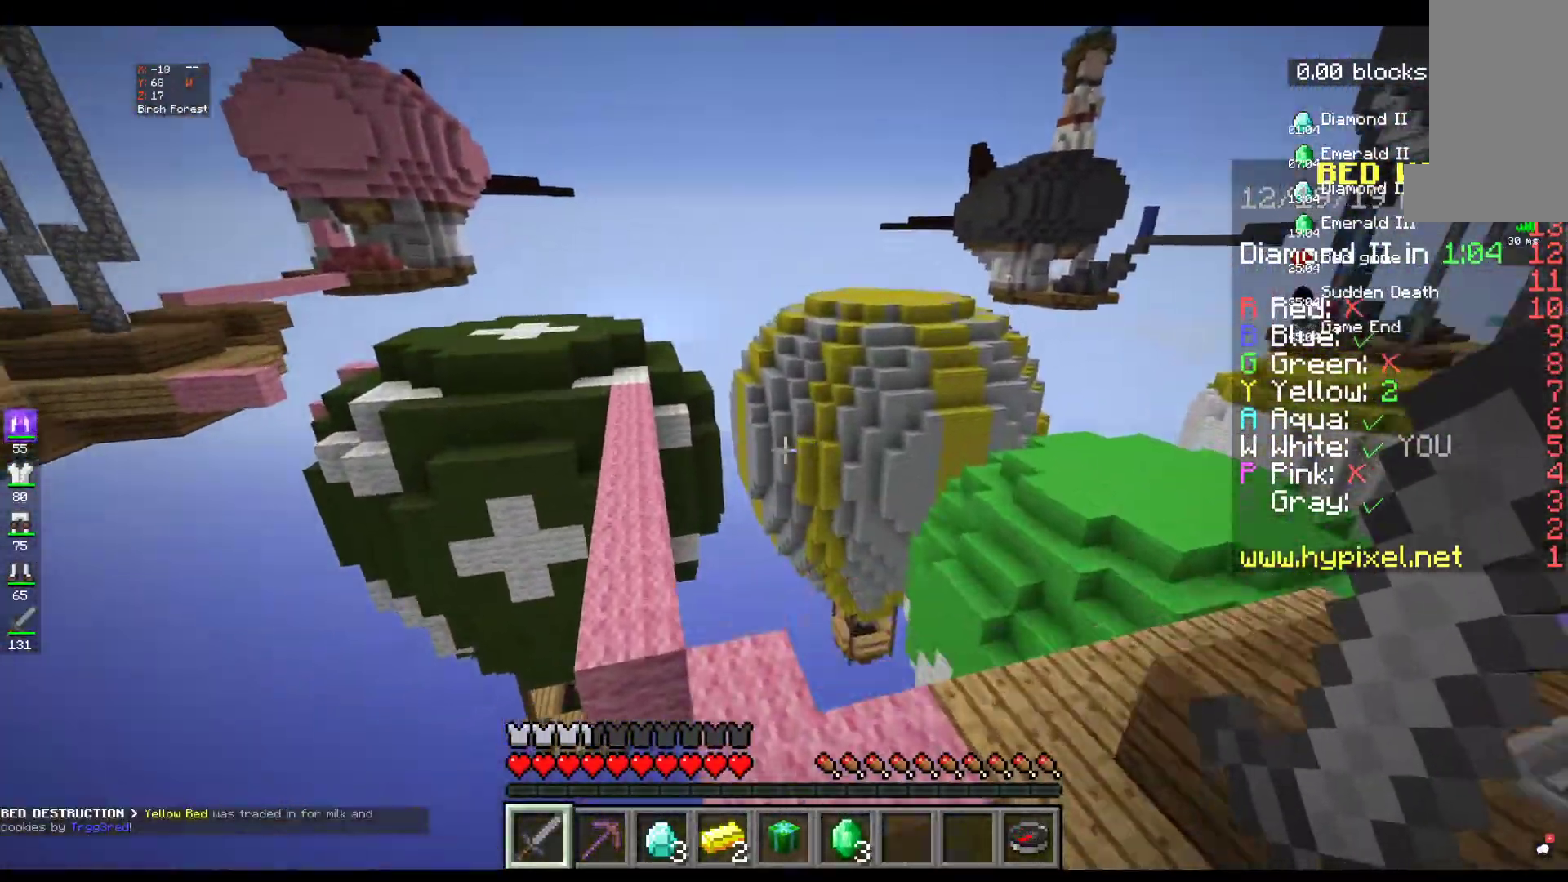
{"keys": ["w"], "mouse": [], "events": [[84, "space", "up"]]}
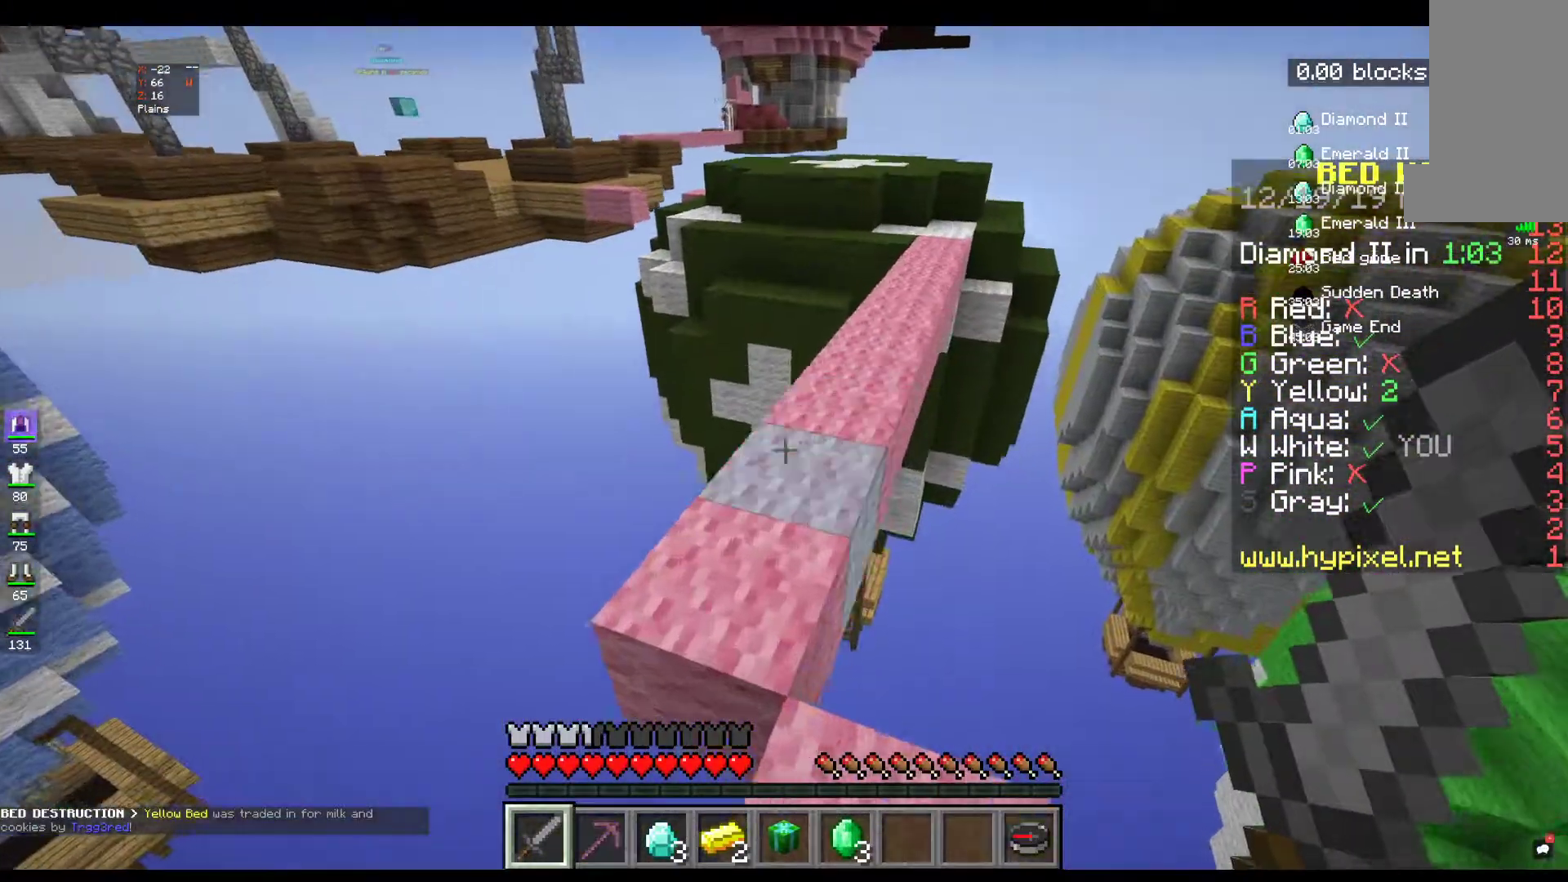
{"keys": ["w"], "mouse": [], "events": [[67, "space", "down"], [234, "space", "up"]]}
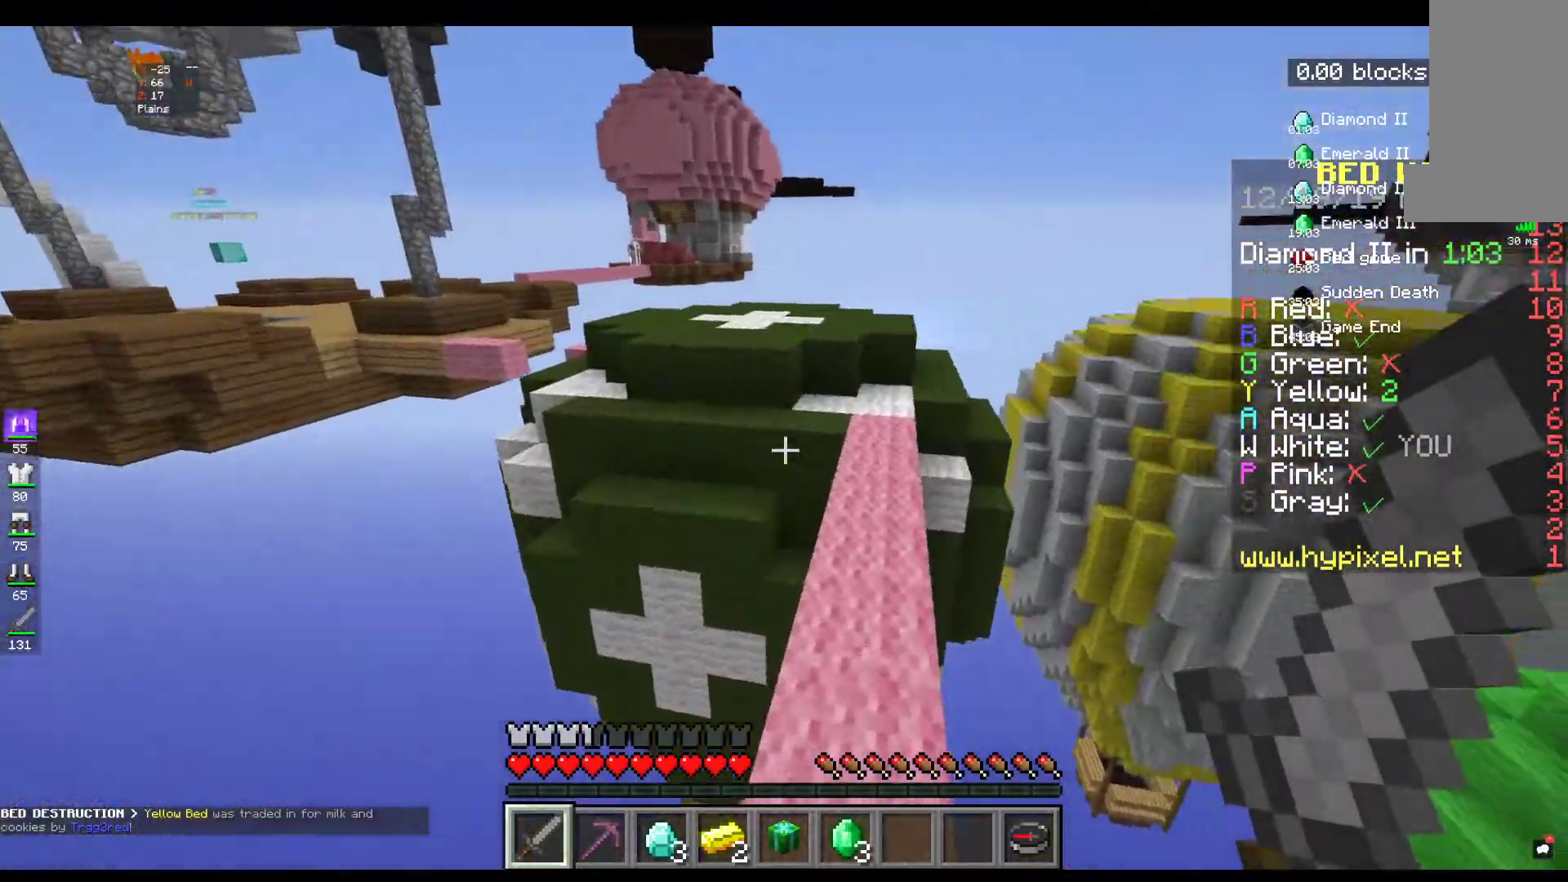
{"keys": ["w"], "mouse": [], "events": [[217, "space", "down"], [384, "space", "up"]]}
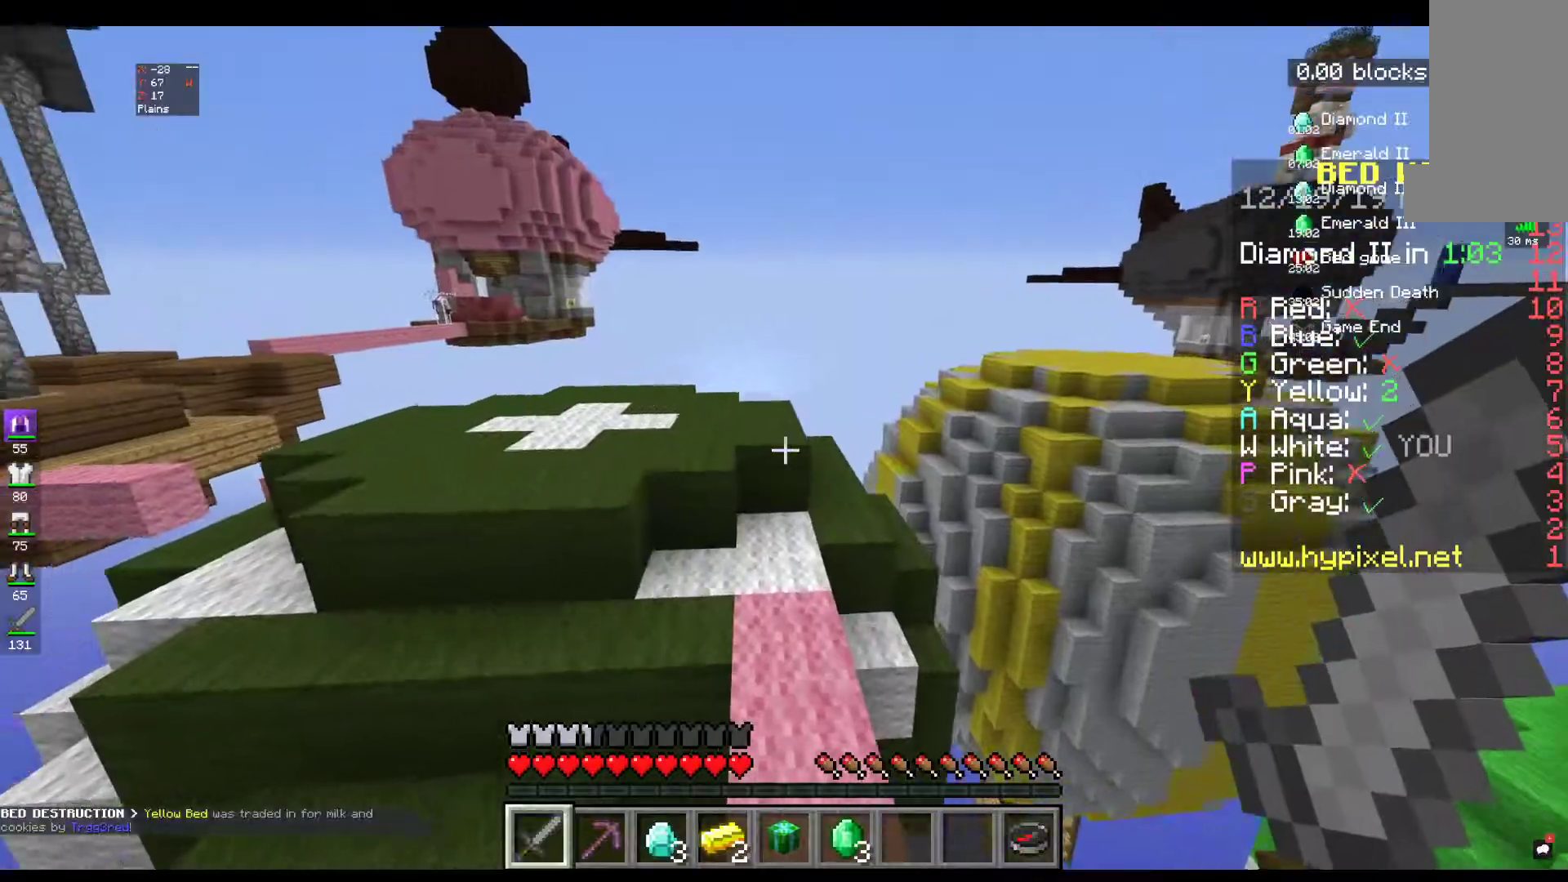
{"keys": ["w"], "mouse": [], "events": []}
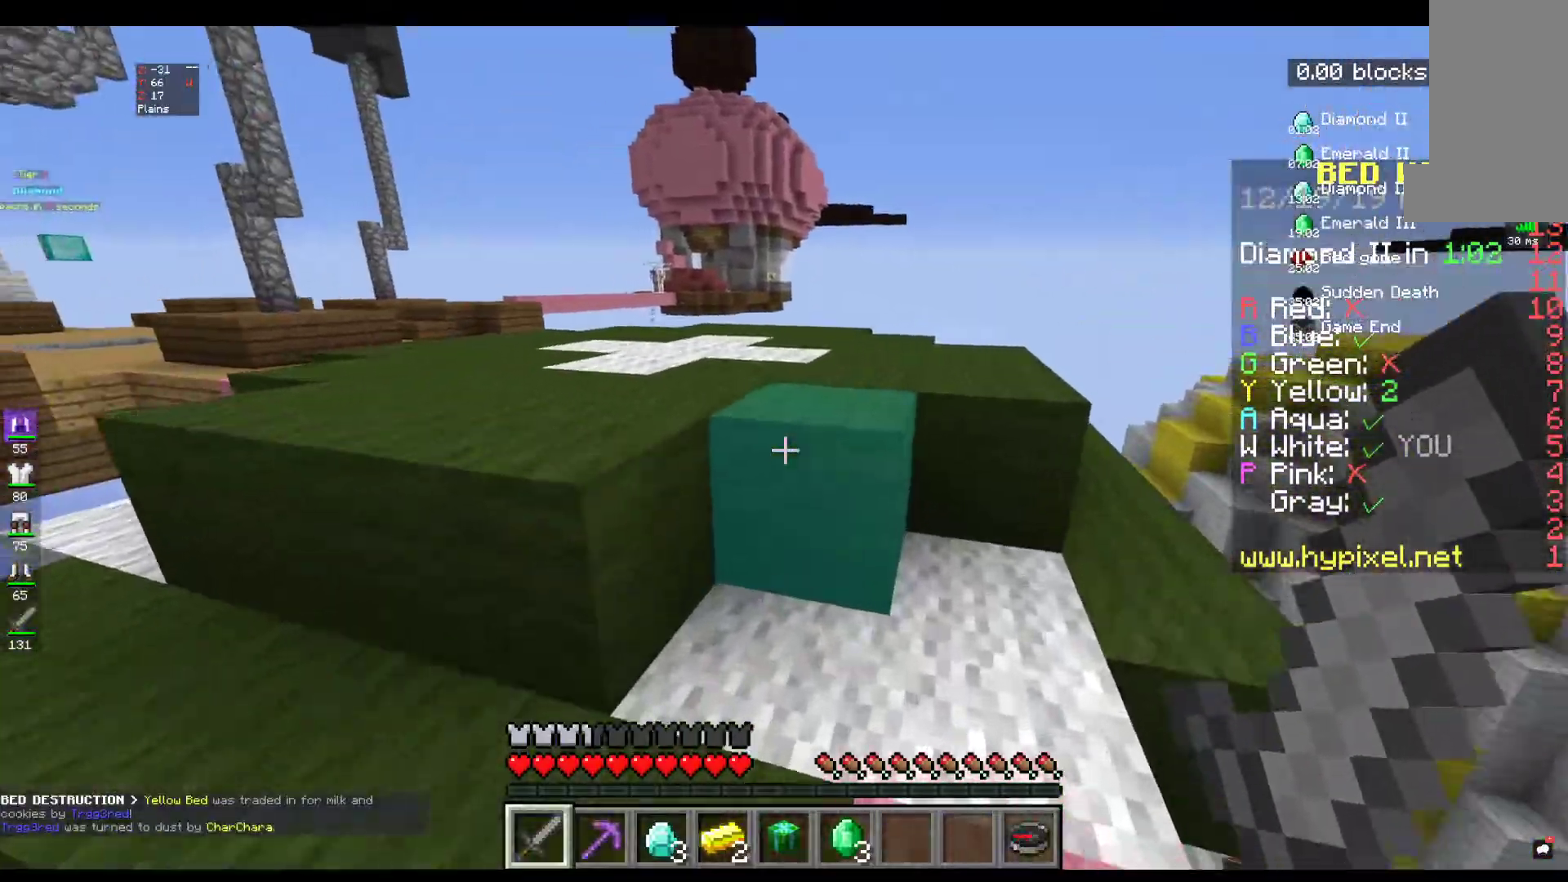
{"keys": ["w"], "mouse": [], "events": [[84, "space", "down"], [284, "space", "up"]]}
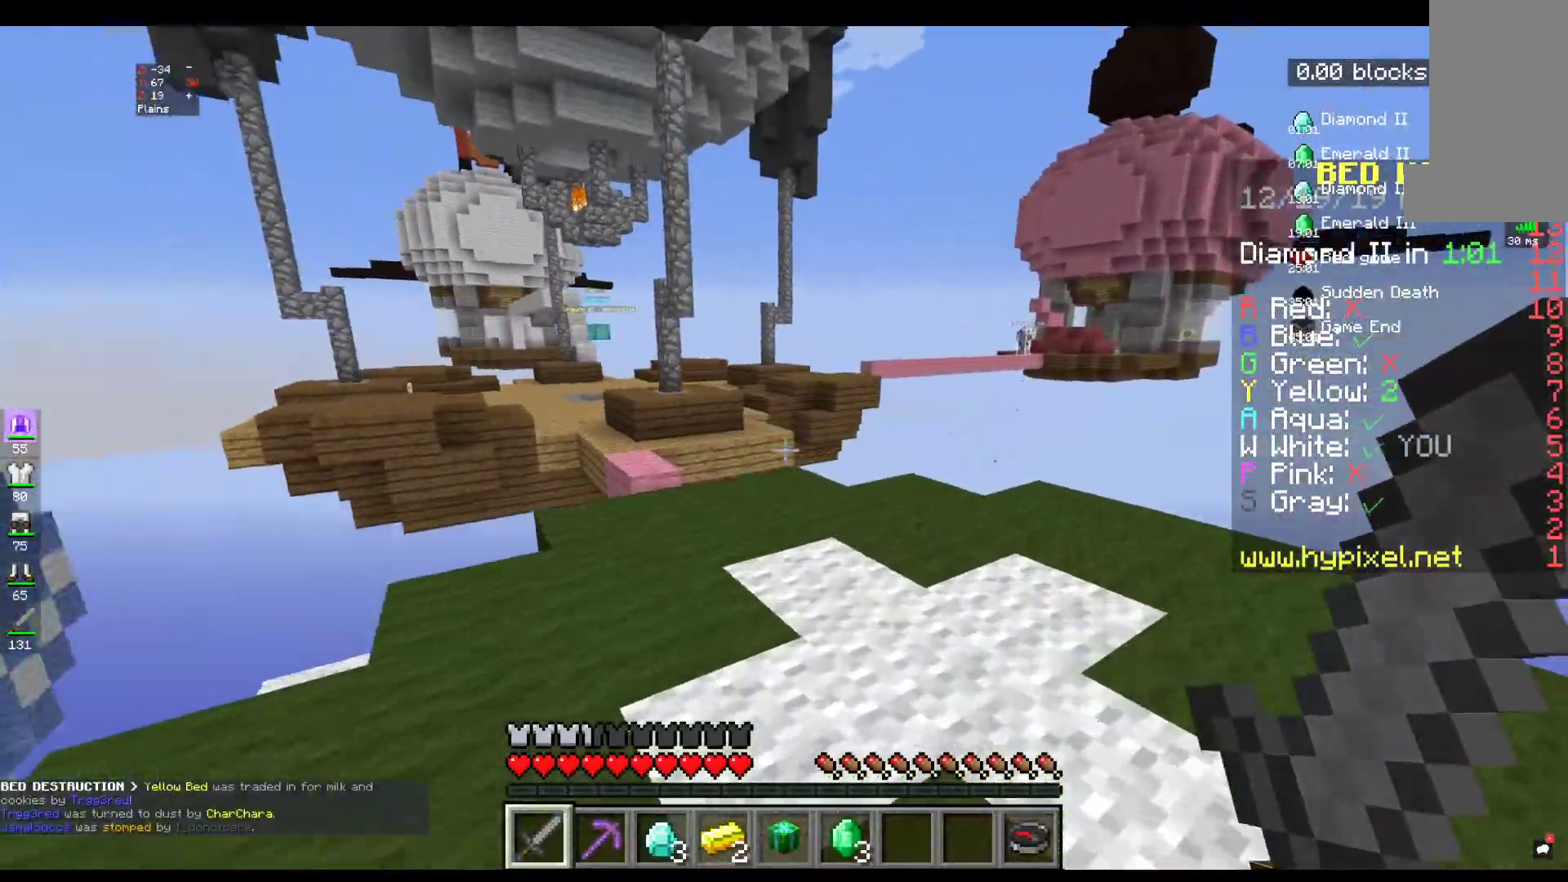
{"keys": ["w"], "mouse": [], "events": []}
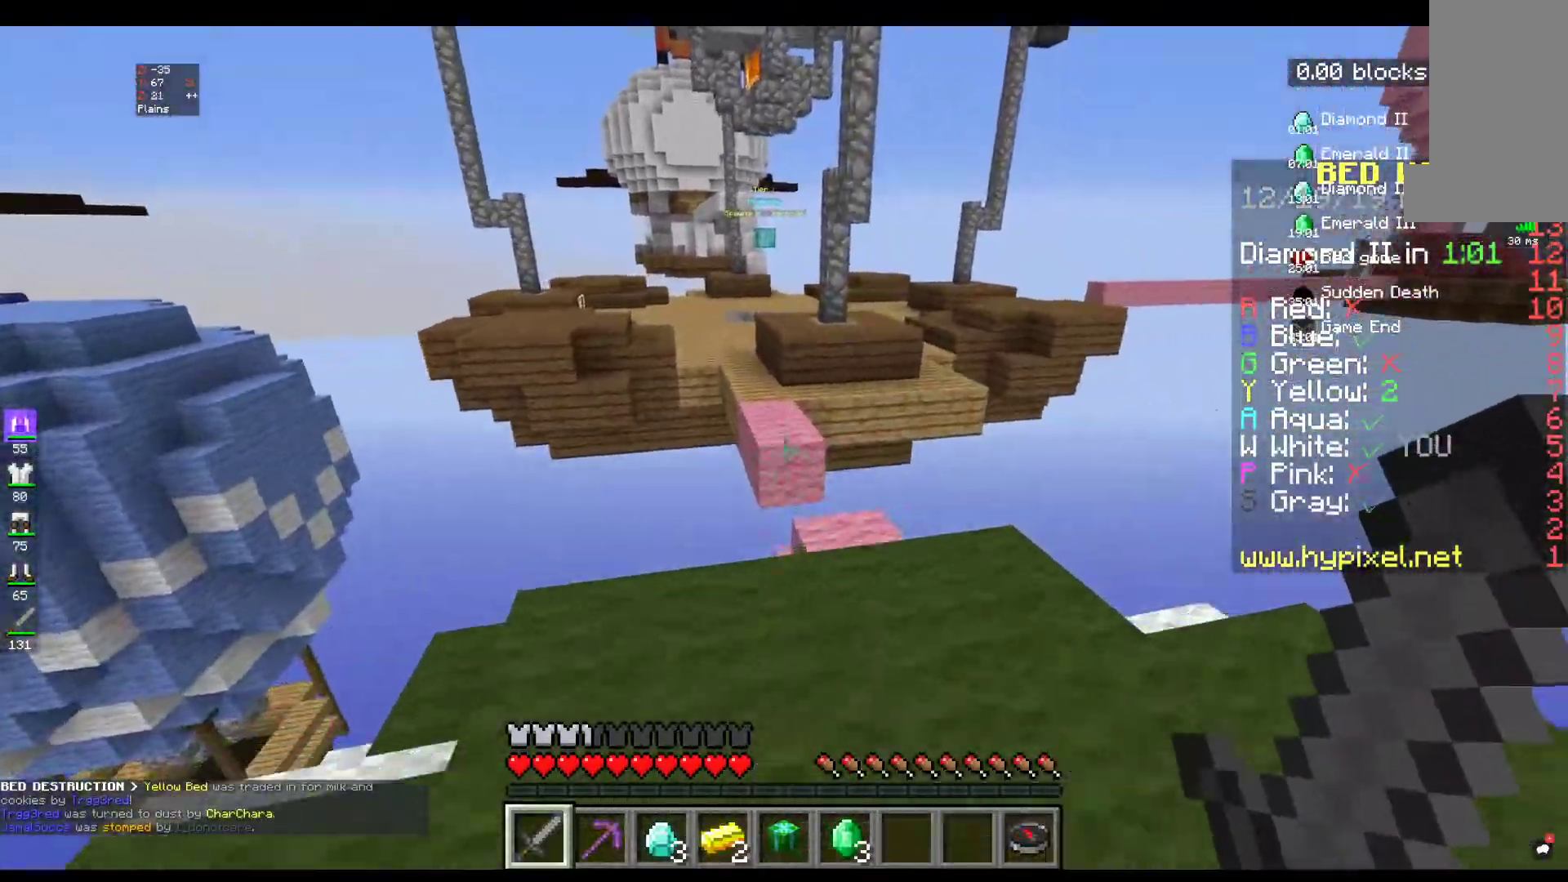
{"keys": ["w"], "mouse": [], "events": []}
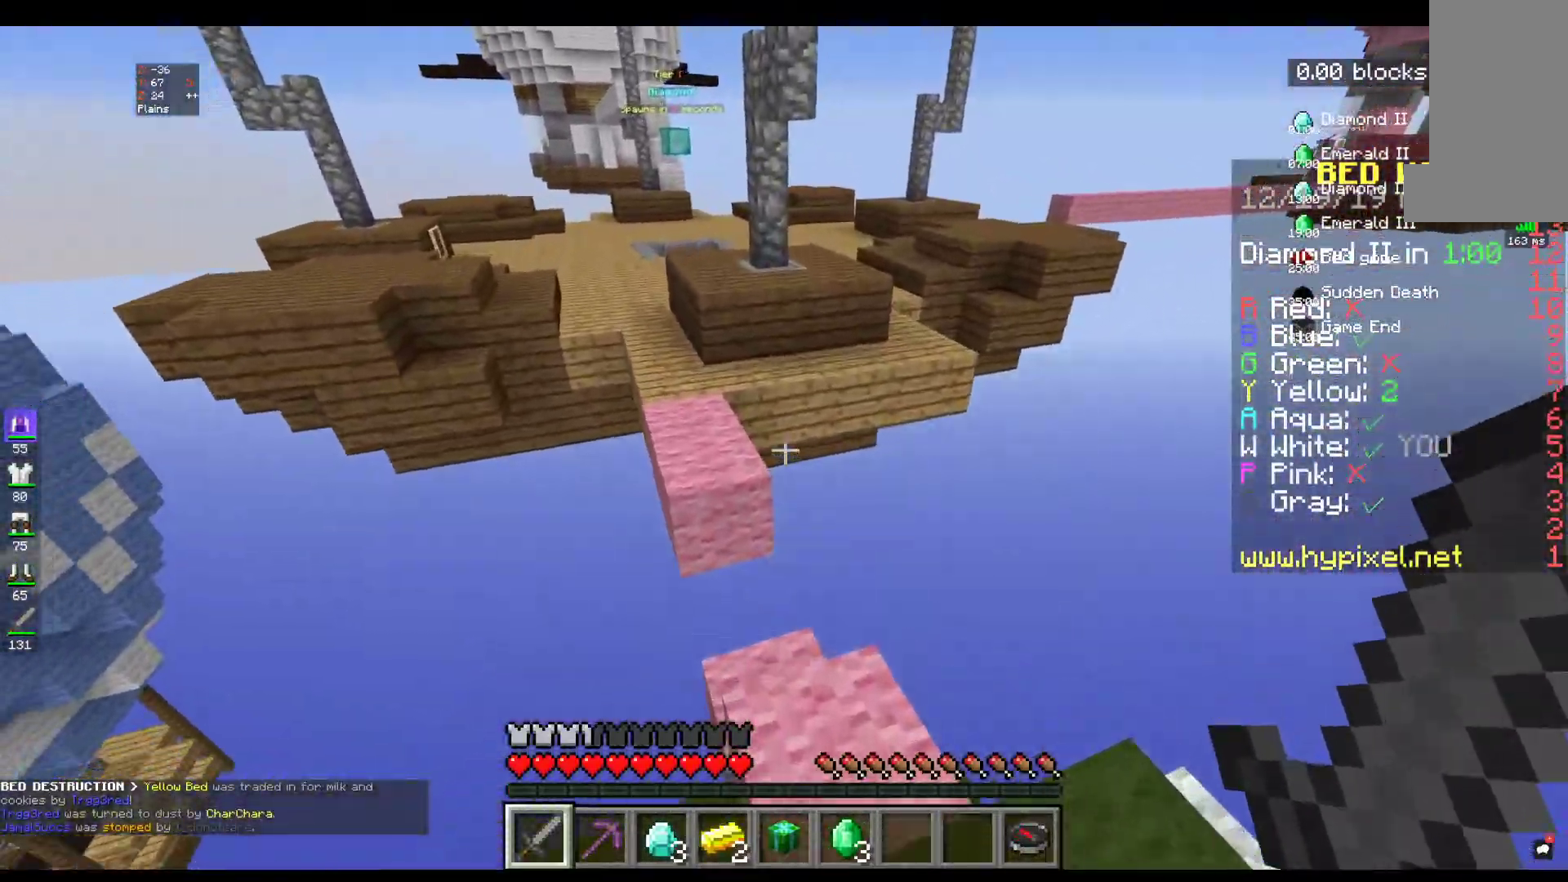
{"keys": ["space", "w"], "mouse": [], "events": [[267, "space", "down"]]}
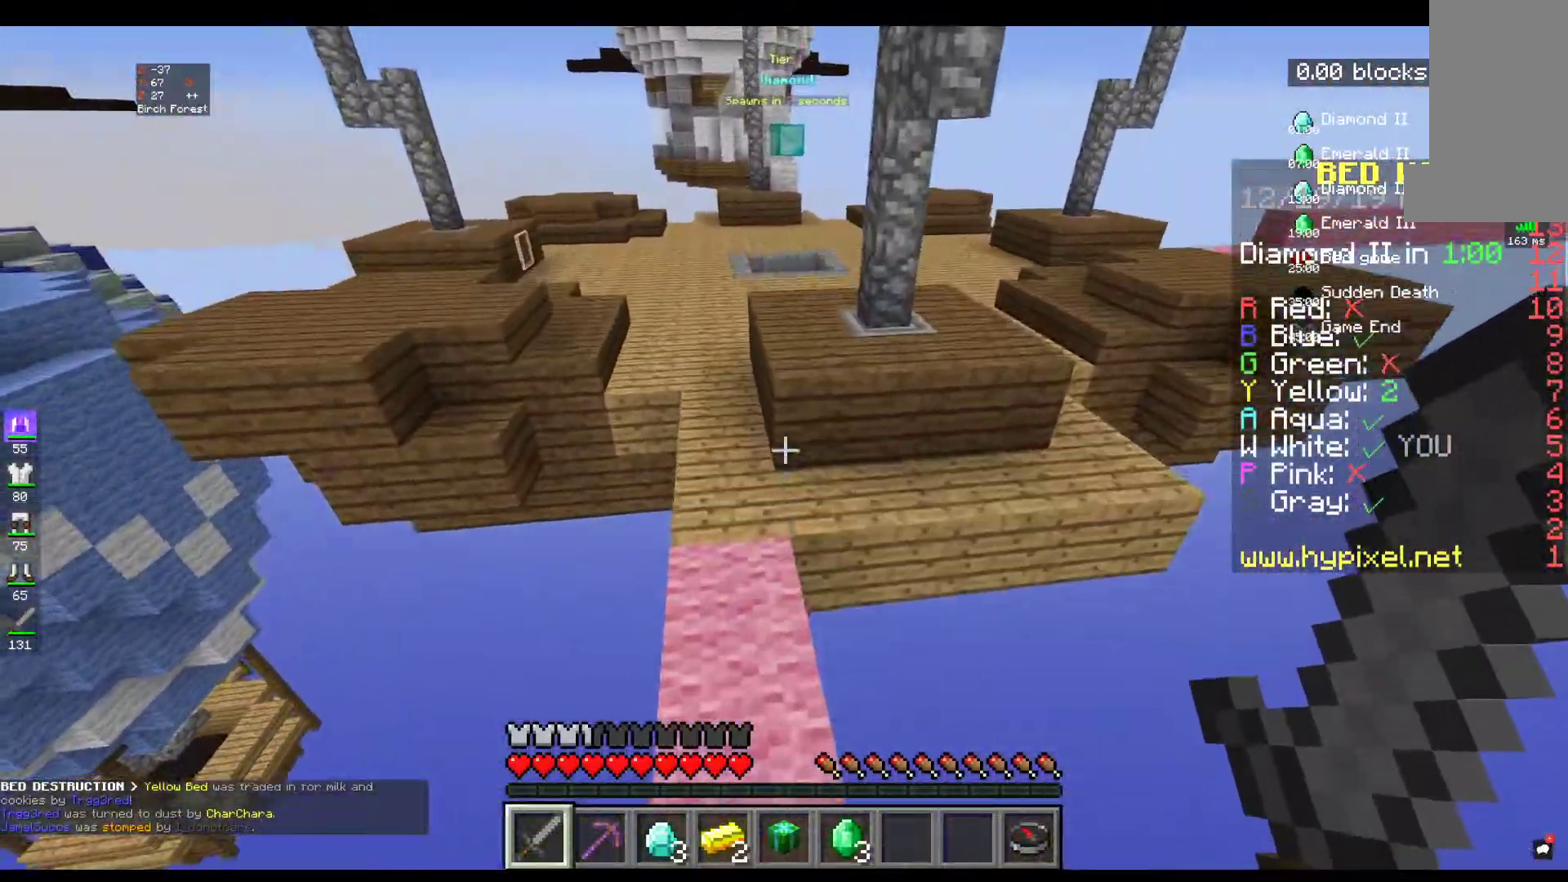
{"keys": ["w"], "mouse": [], "events": [[67, "space", "up"]]}
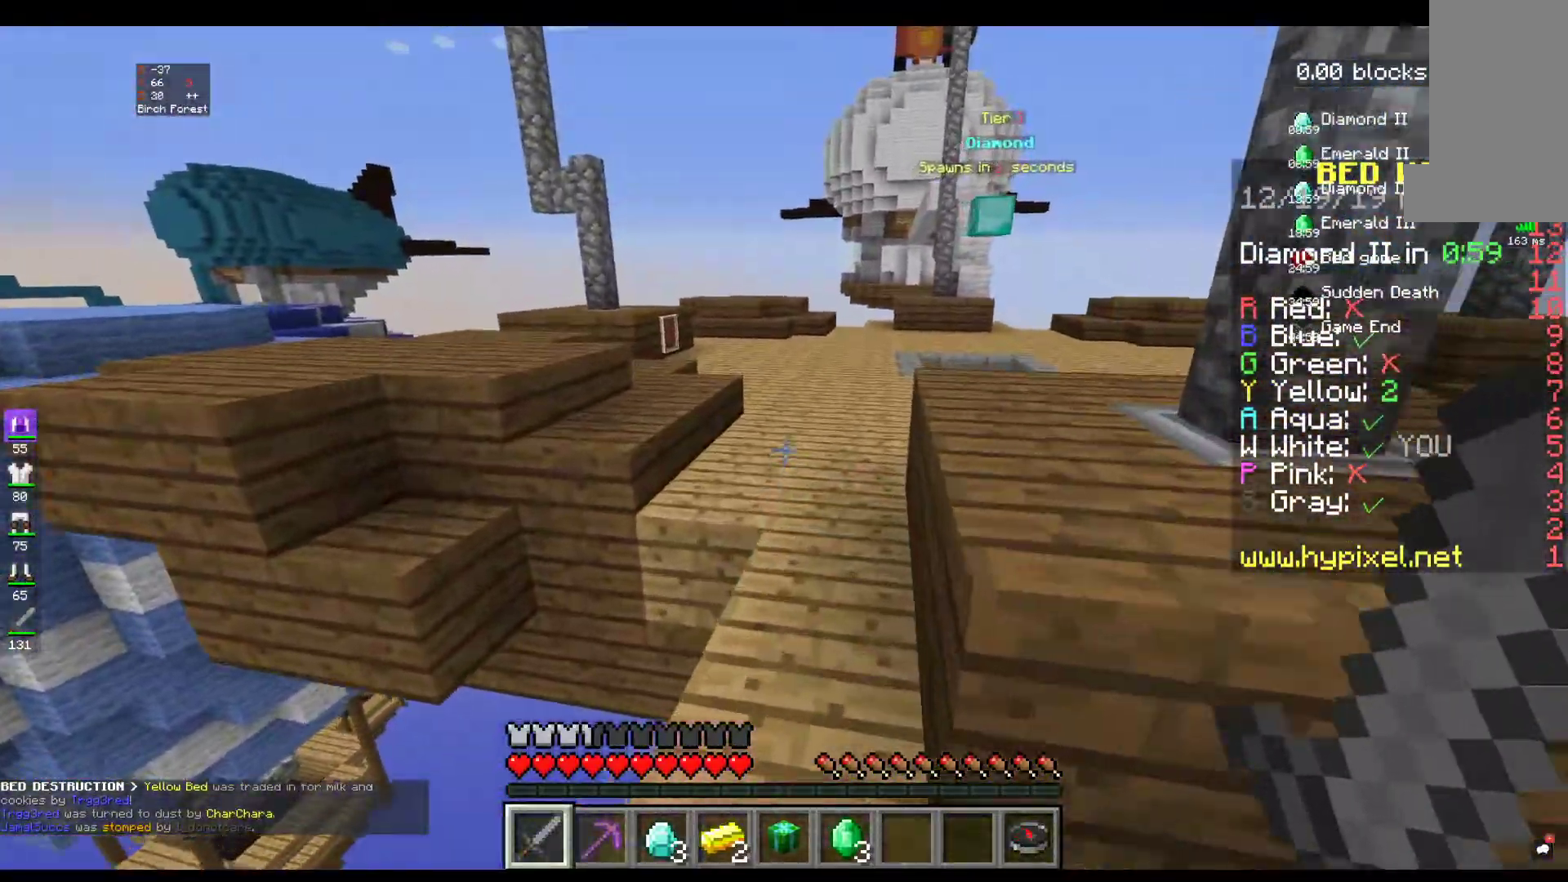
{"keys": ["w"], "mouse": [], "events": []}
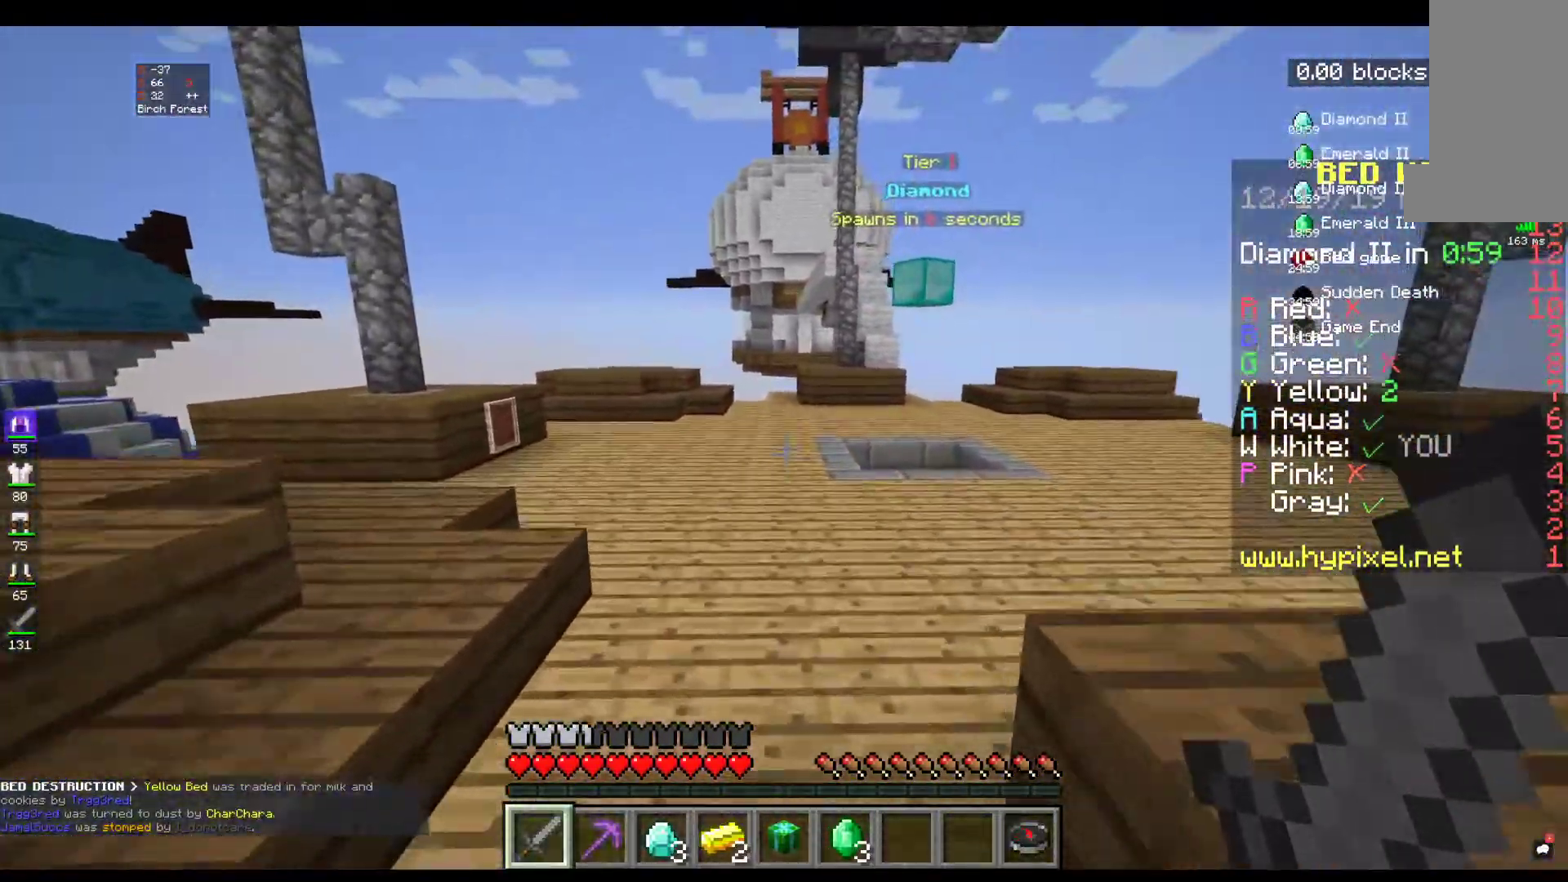
{"keys": ["w"], "mouse": [], "events": [[167, "space", "down"], [484, "space", "up"]]}
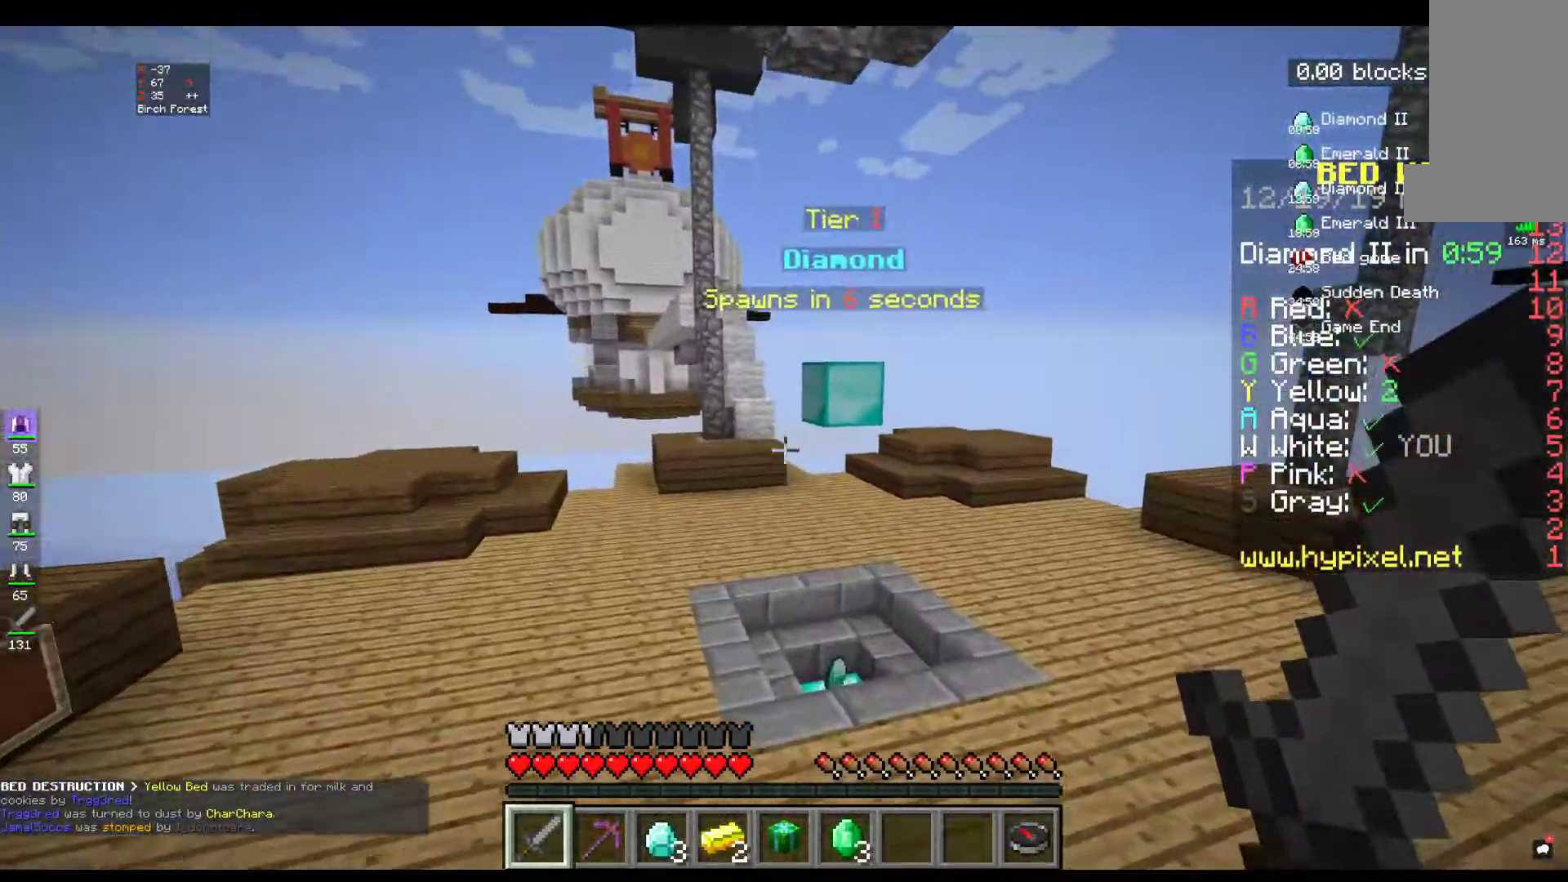
{"keys": ["w"], "mouse": [], "events": []}
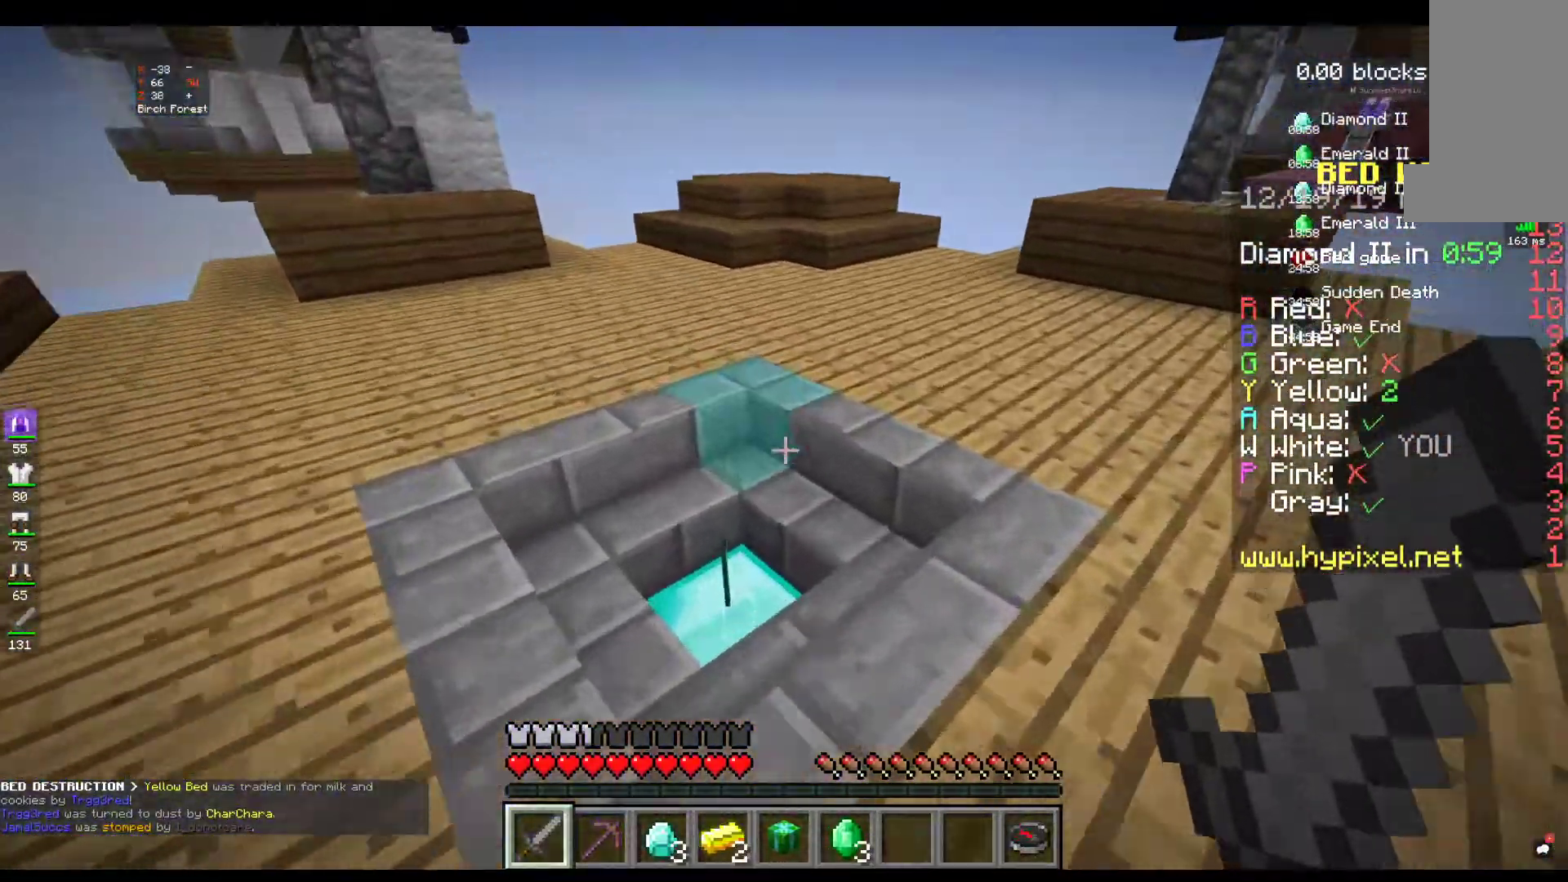
{"keys": ["w"], "mouse": [], "events": []}
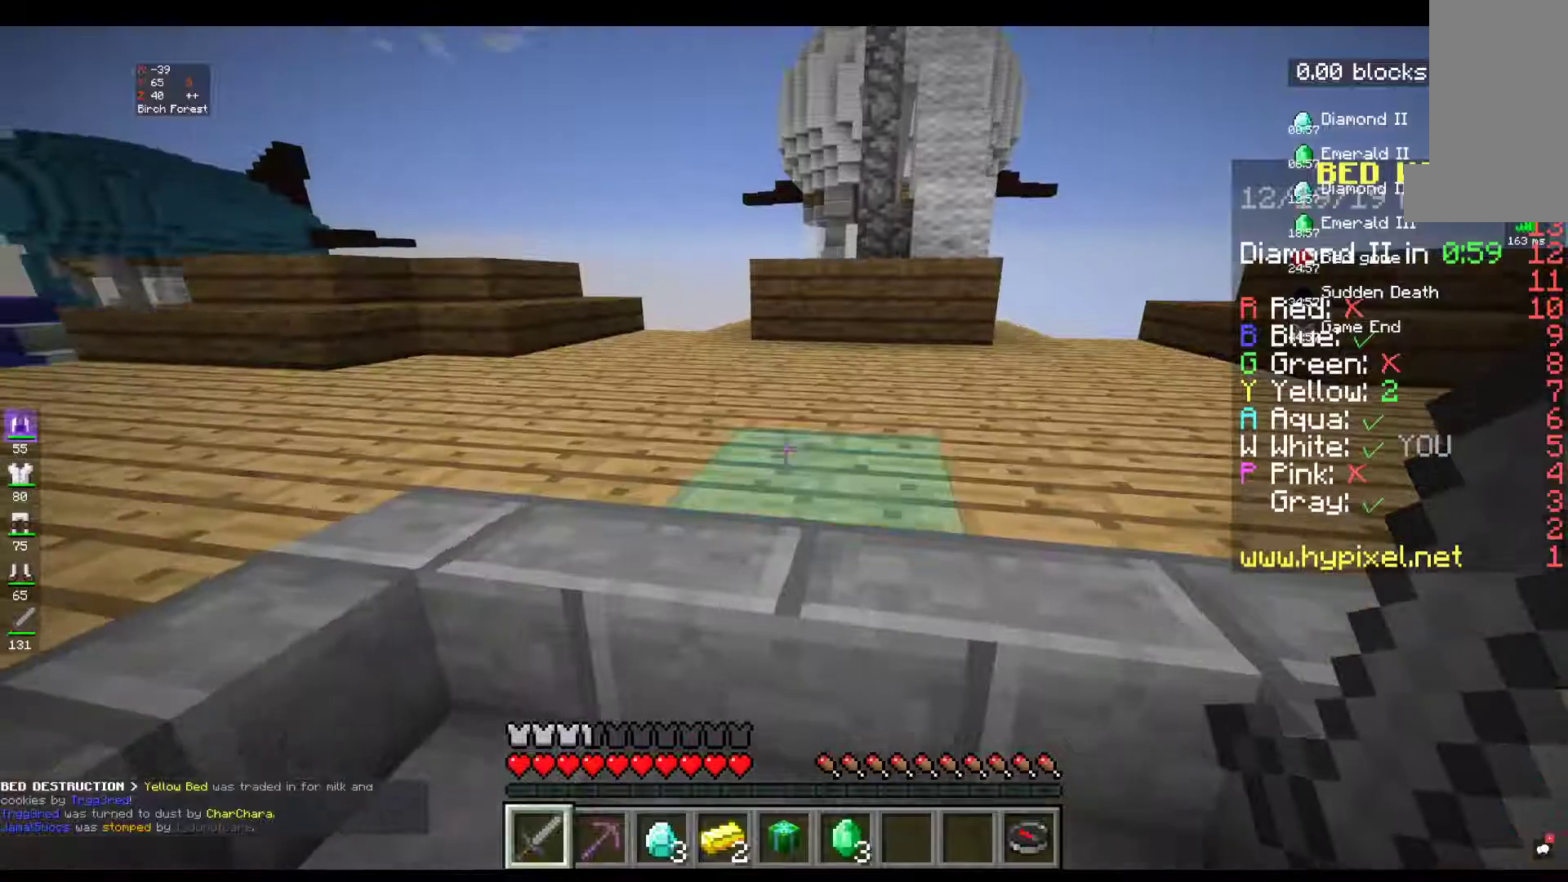
{"keys": ["d", "w"], "mouse": [], "events": [[467, "d", "down"]]}
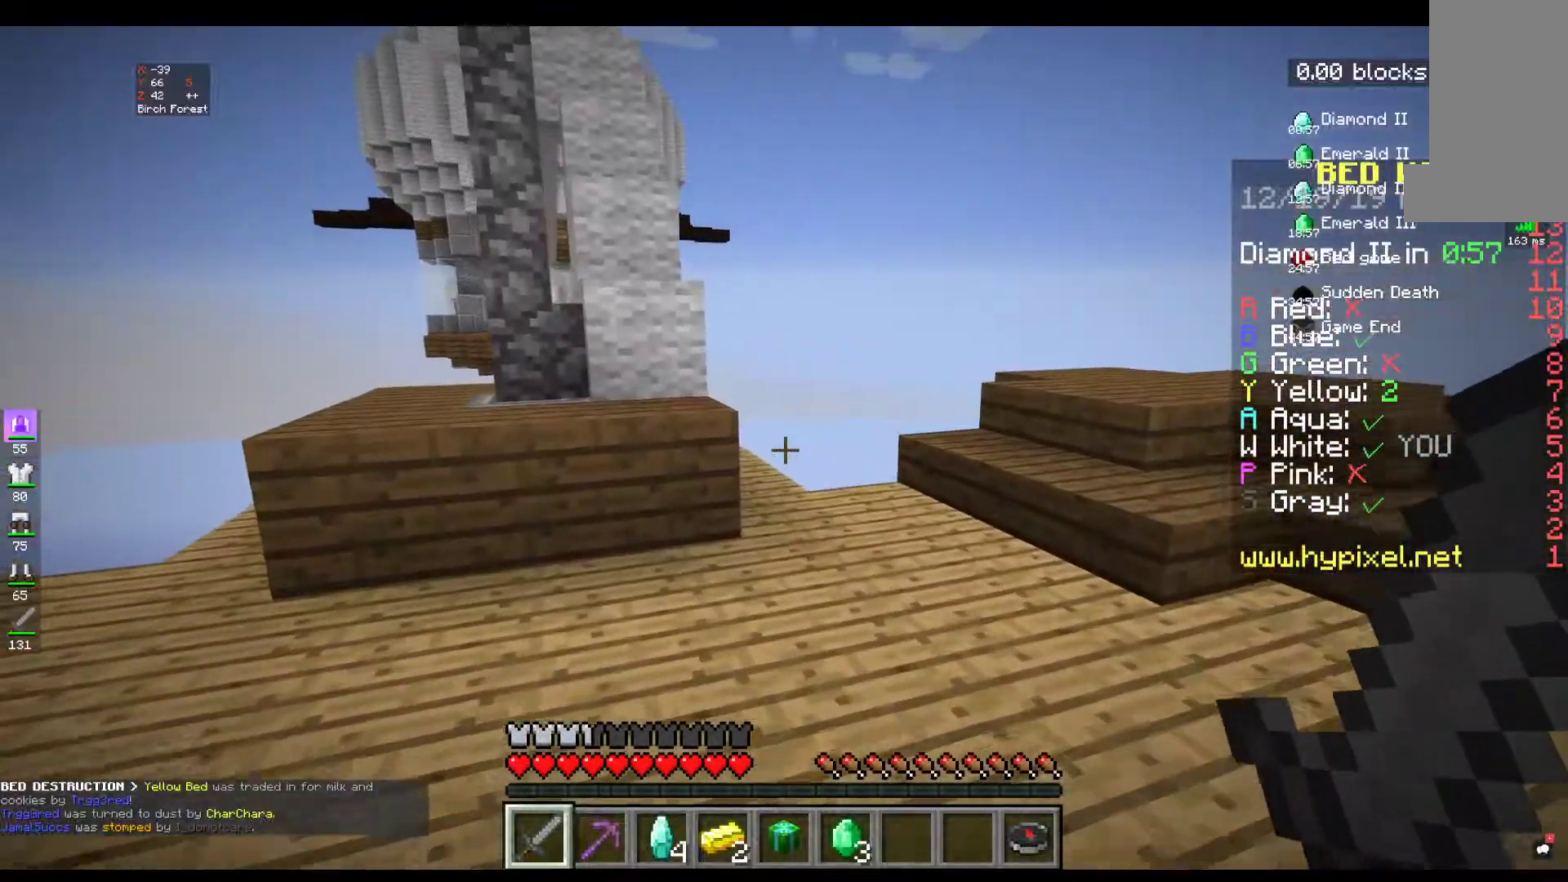
{"keys": ["w"], "mouse": [], "events": [[384, "d", "up"]]}